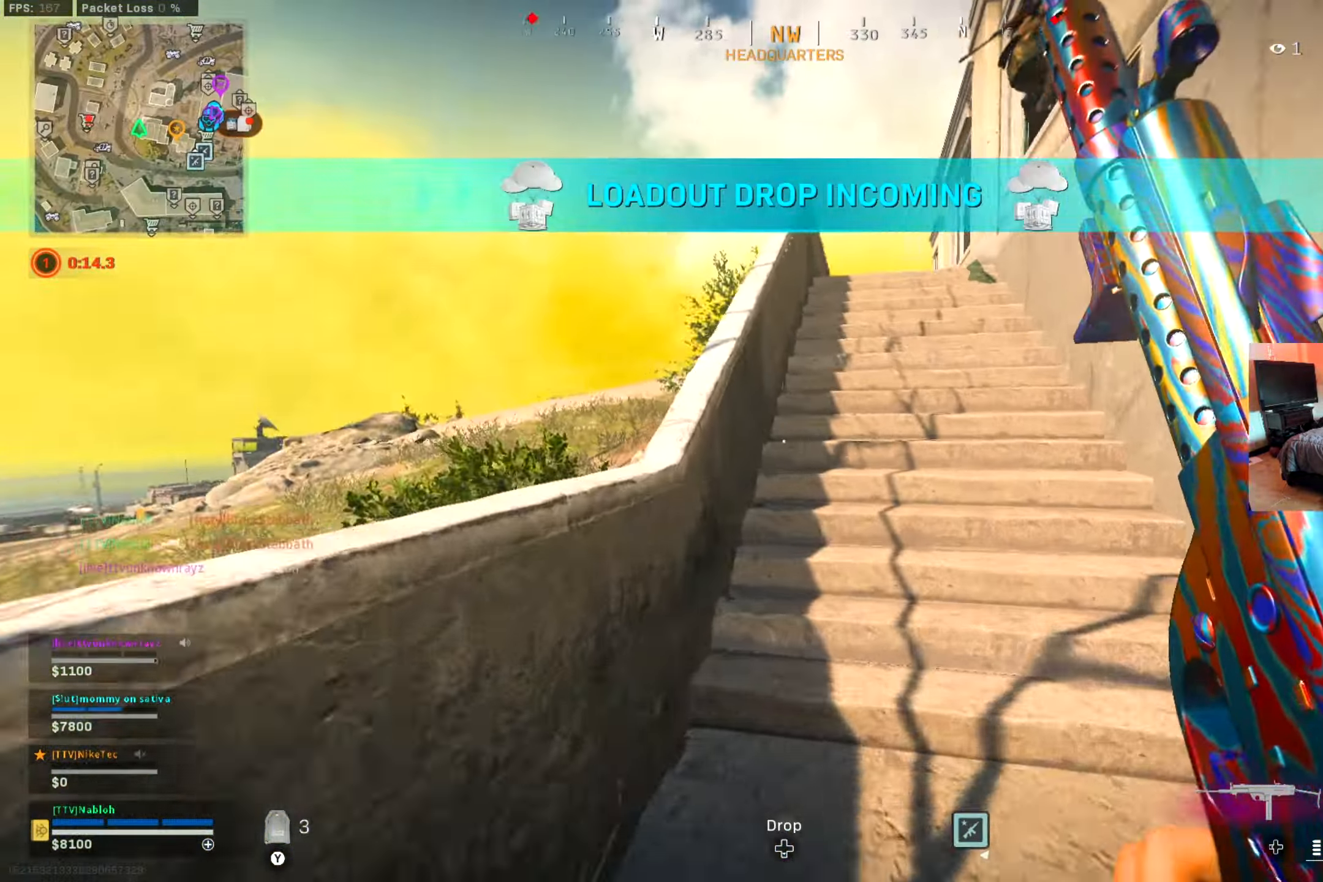
Gameplay with a controller (Xbox layout); each line is a JSON object with the inputs held at the frame after it. "events" lists button and stick changes between this image and that frame as [ms after this image, input, new state], when the widget could be followed in between. Not read: R3.
{"buttons": [], "left_stick": "up", "right_stick": "center", "events": [[17, "right_stick", "up-right"], [117, "L2", "down"], [117, "right_stick", "center"], [134, "L2", "up"], [301, "right_stick", "up-right"], [384, "right_stick", "center"]]}
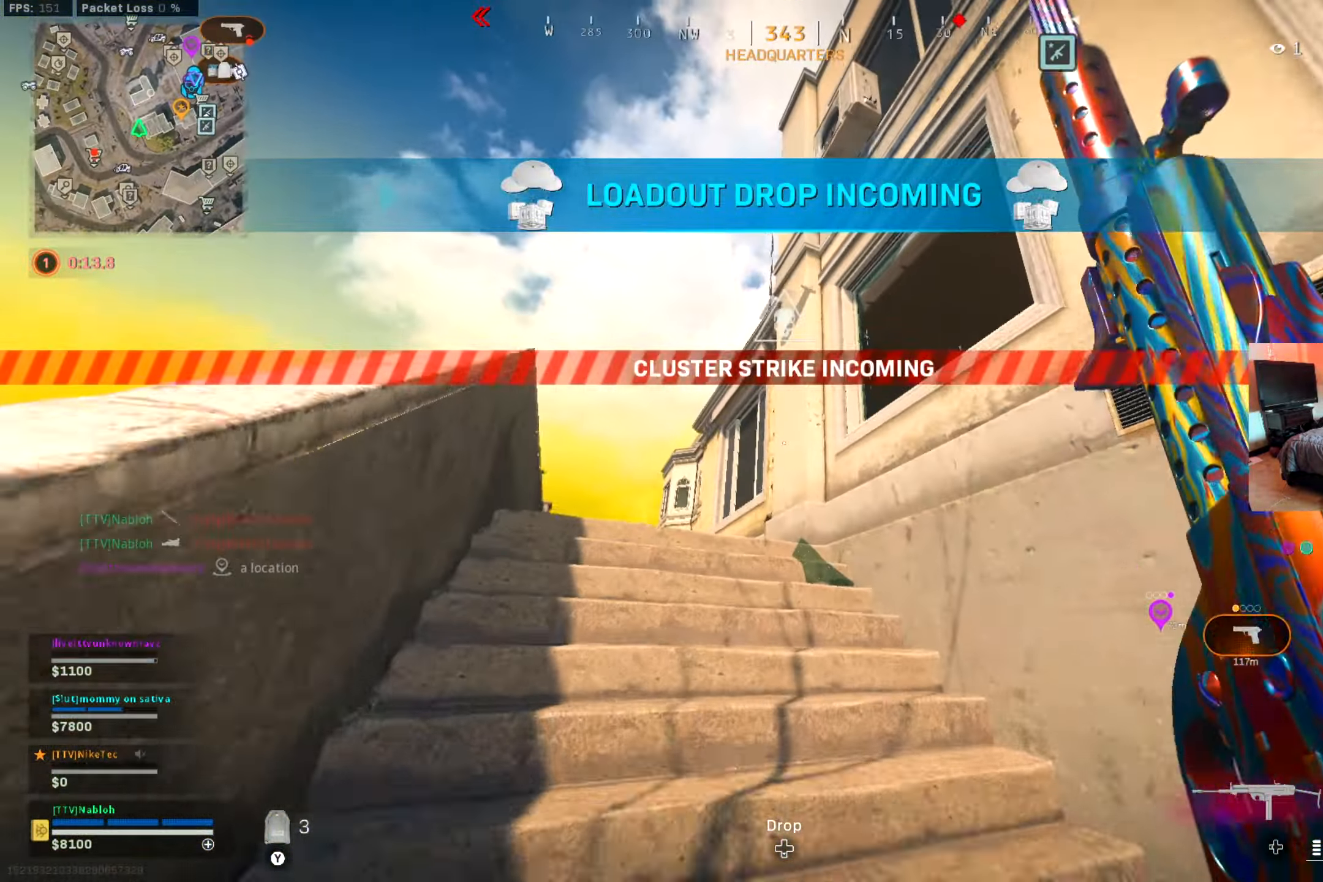
{"buttons": [], "left_stick": "up-left", "right_stick": "down", "events": [[167, "right_stick", "down-right"], [300, "A", "down"], [350, "right_stick", "down-left"], [417, "A", "up"], [417, "right_stick", "center"], [467, "left_stick", "up-left"], [500, "right_stick", "down"]]}
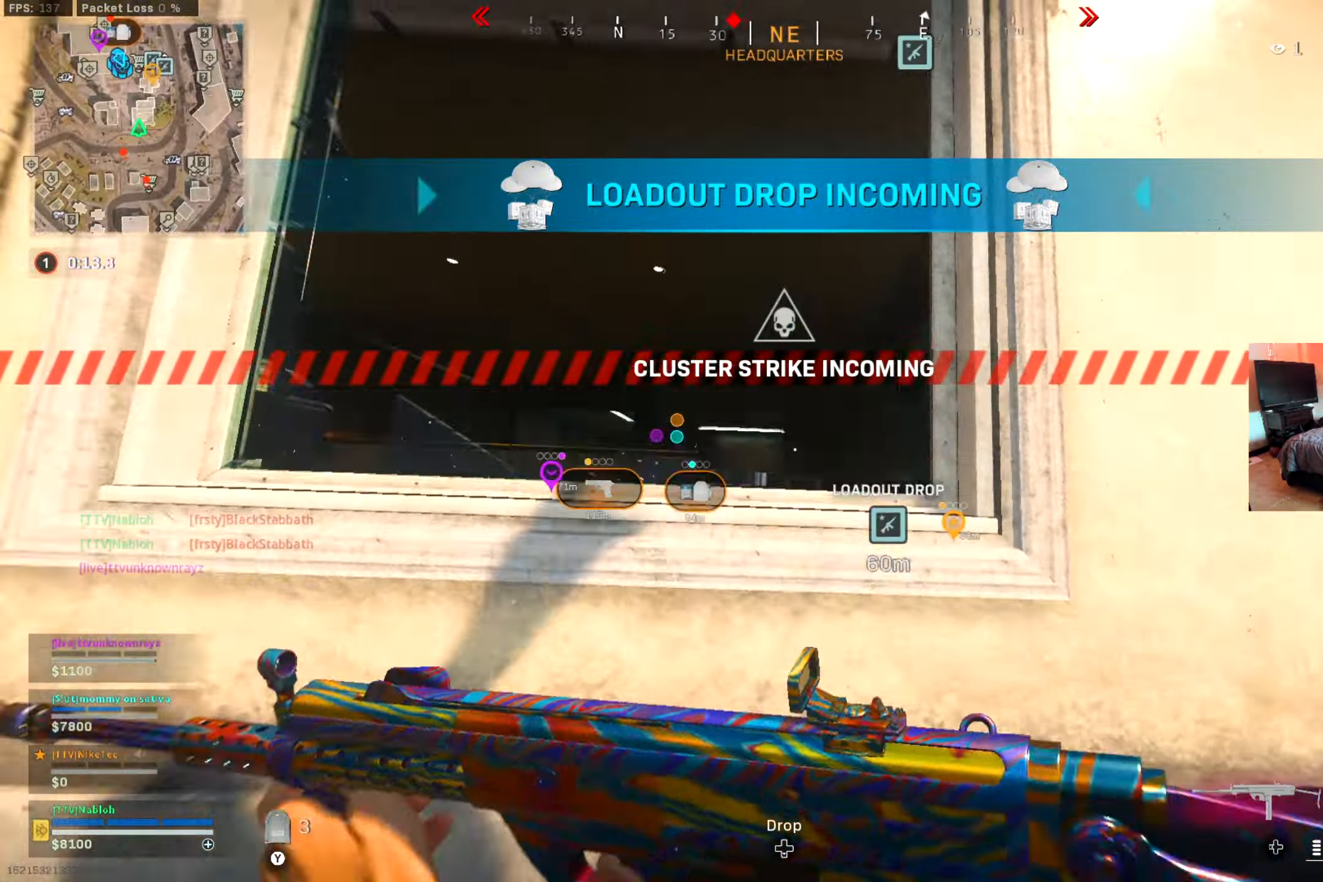
{"buttons": [], "left_stick": "up-left", "right_stick": "center", "events": [[67, "A", "down"], [117, "right_stick", "center"], [134, "A", "up"], [317, "right_stick", "right"], [434, "right_stick", "center"]]}
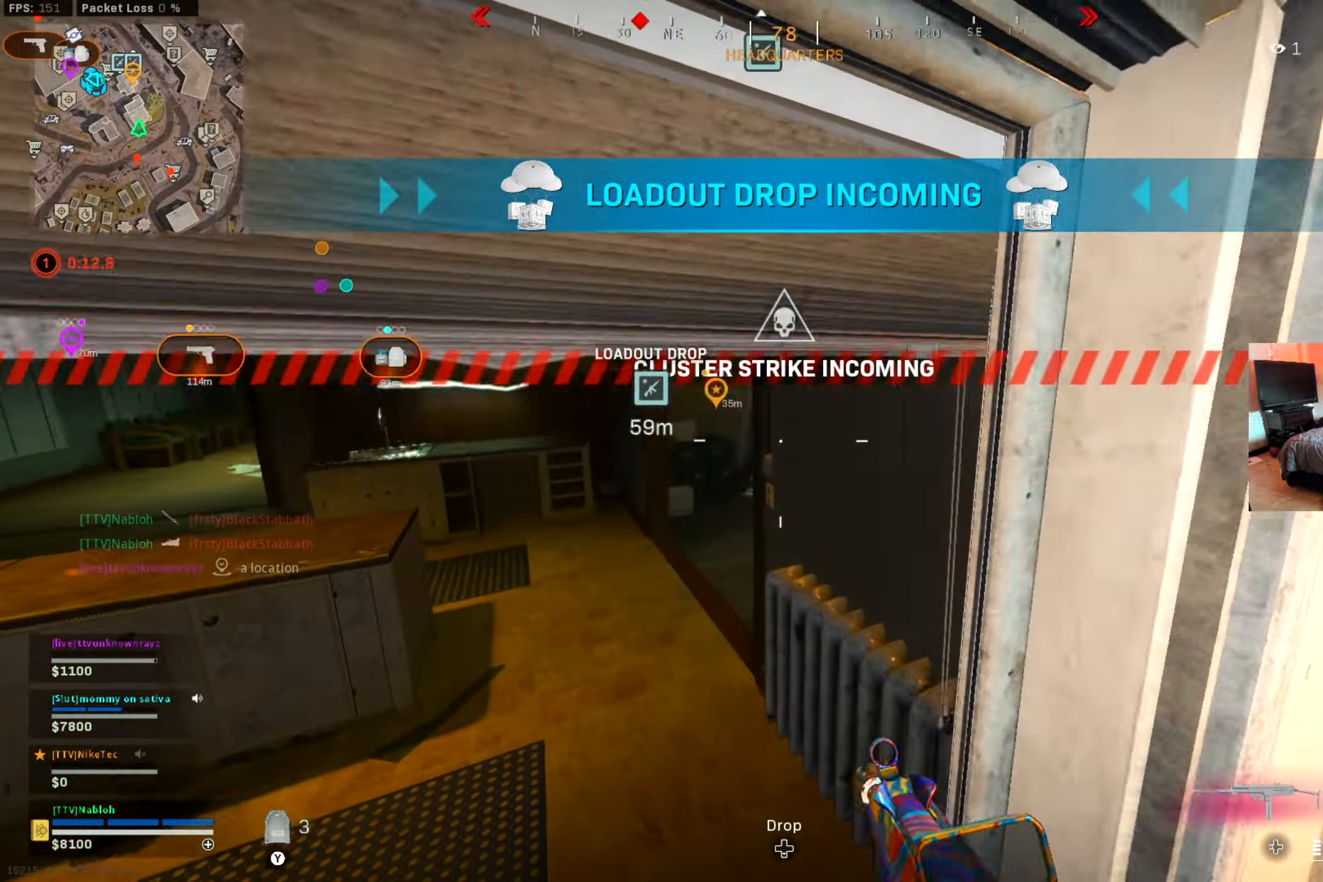
{"buttons": ["L2"], "left_stick": "left", "right_stick": "right", "events": [[117, "L3", "down"], [150, "right_stick", "left"], [217, "right_stick", "right"], [267, "L3", "up"], [317, "left_stick", "left"], [350, "right_stick", "center"], [384, "L2", "down"], [467, "right_stick", "right"]]}
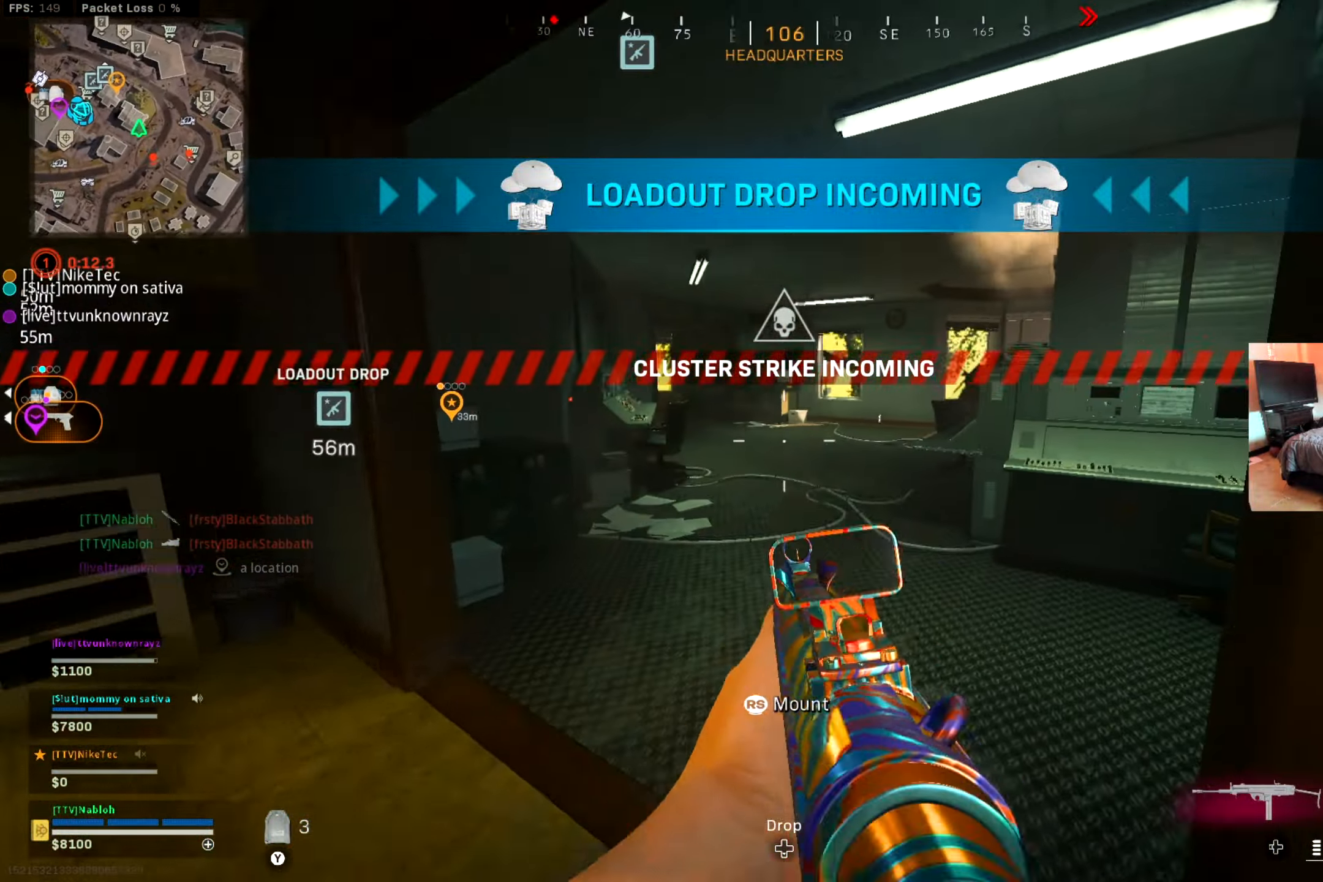
{"buttons": ["L2"], "left_stick": "left", "right_stick": "center", "events": [[267, "right_stick", "center"], [317, "right_stick", "left"], [384, "right_stick", "center"]]}
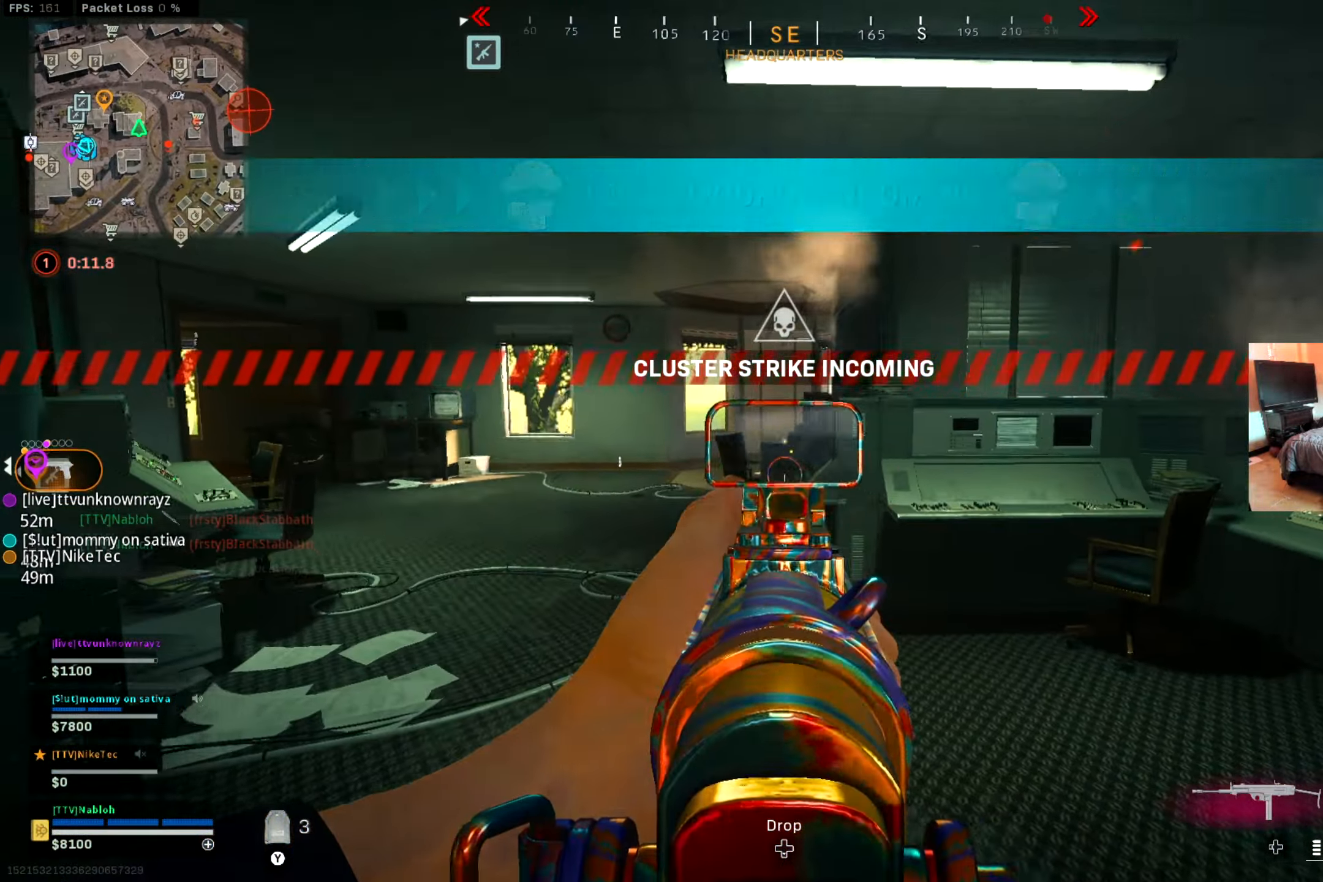
{"buttons": [], "left_stick": "up-left", "right_stick": "center", "events": [[67, "left_stick", "up"], [100, "L2", "up"], [117, "L3", "down"], [400, "L3", "up"], [400, "left_stick", "up-left"]]}
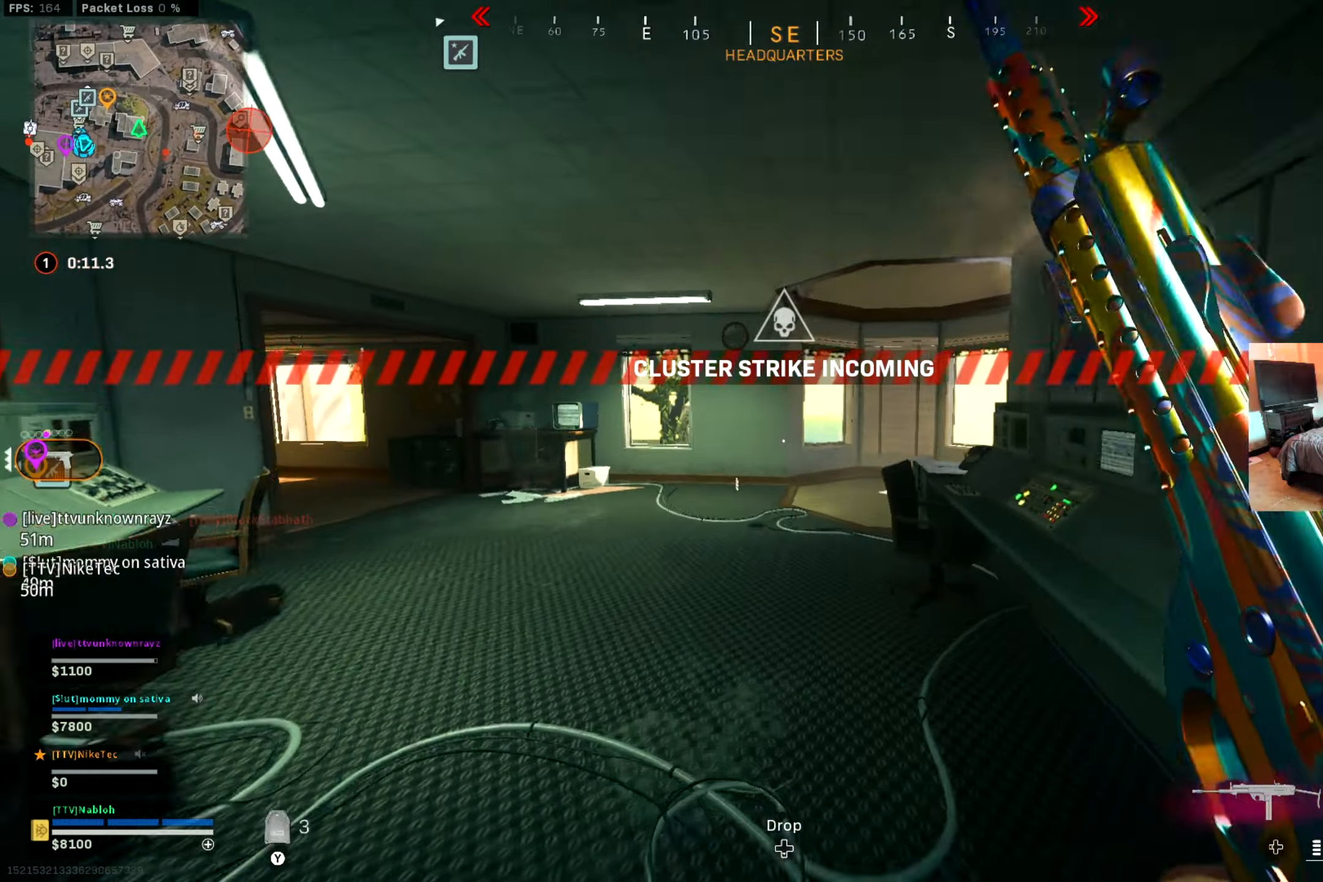
{"buttons": ["A", "B"], "left_stick": "up-left", "right_stick": "center", "events": [[83, "right_stick", "right"], [200, "B", "down"], [200, "right_stick", "center"], [317, "B", "up"], [350, "right_stick", "right"], [400, "B", "down"], [483, "A", "down"], [483, "right_stick", "center"]]}
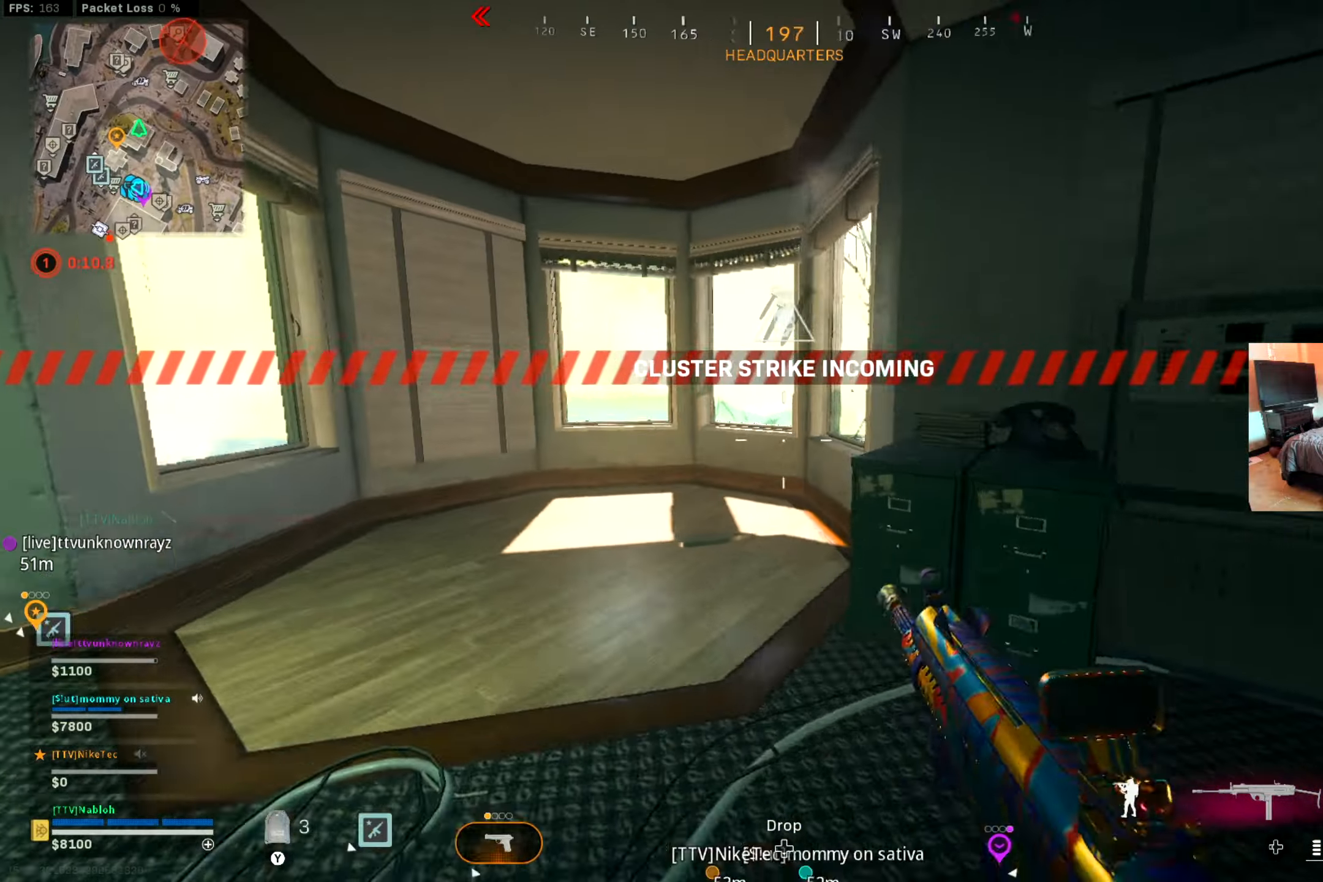
{"buttons": ["L3"], "left_stick": "up", "right_stick": "center", "events": [[17, "B", "up"], [67, "A", "up"], [67, "left_stick", "down-left"], [67, "right_stick", "right"], [184, "right_stick", "center"], [217, "left_stick", "down"], [351, "left_stick", "right"], [401, "left_stick", "up-left"], [451, "L3", "down"], [451, "left_stick", "up"]]}
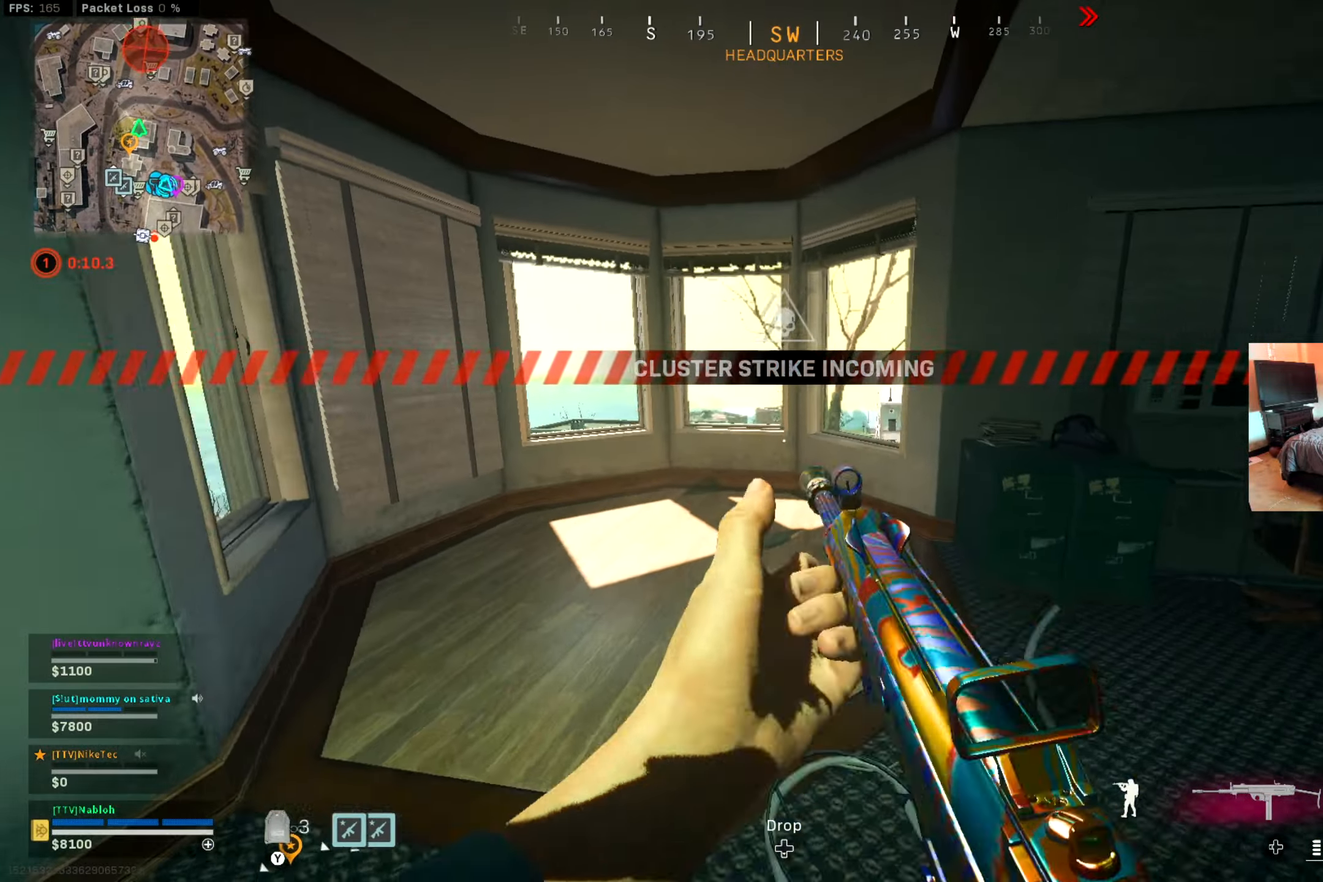
{"buttons": [], "left_stick": "up-right", "right_stick": "right", "events": [[100, "right_stick", "right"], [167, "L3", "up"], [200, "A", "down"], [233, "right_stick", "center"], [300, "A", "up"], [300, "left_stick", "up-right"], [300, "right_stick", "down-right"], [500, "right_stick", "right"]]}
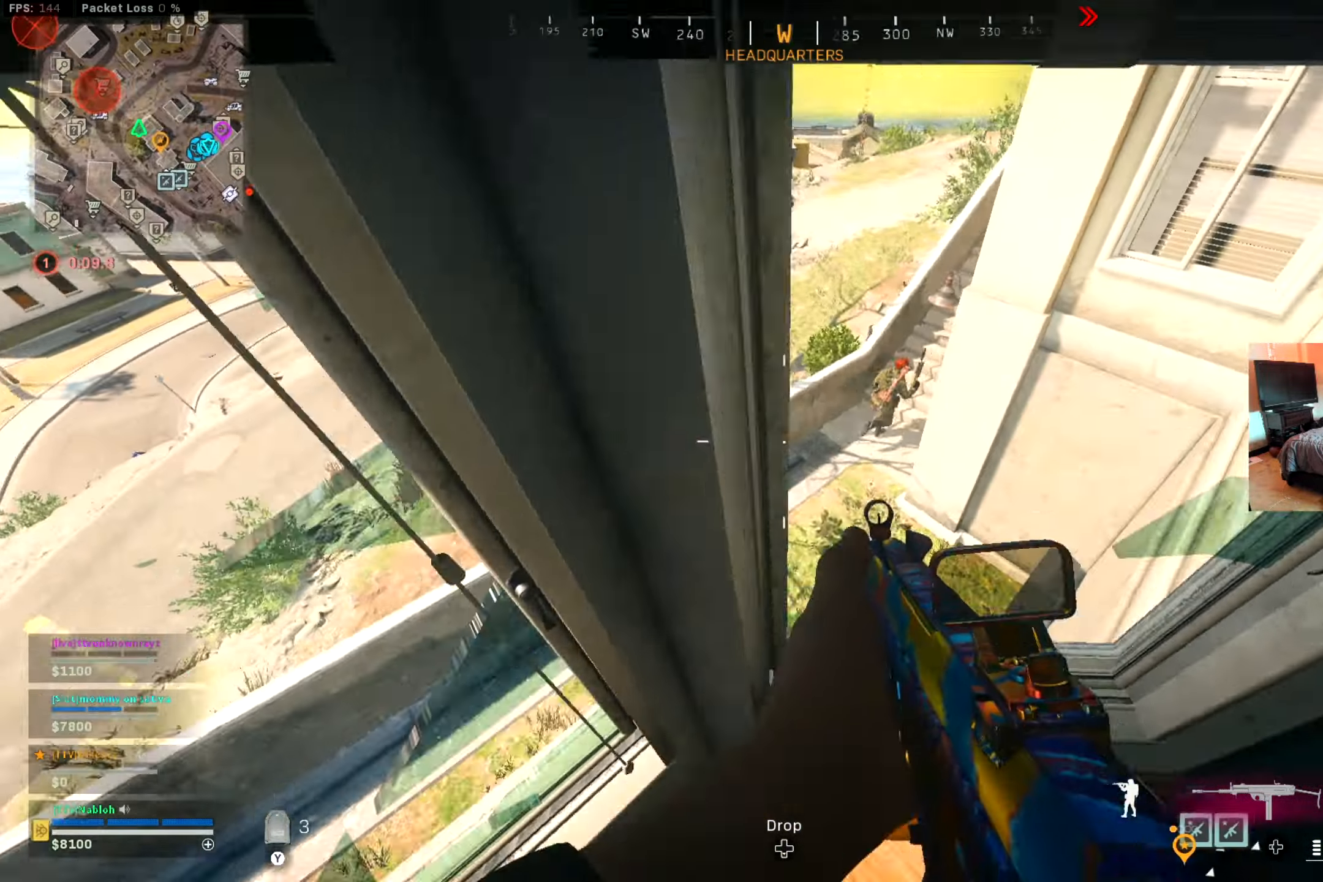
{"buttons": ["L2"], "left_stick": "up-left", "right_stick": "center", "events": [[100, "right_stick", "center"], [117, "left_stick", "up-left"], [184, "left_stick", "left"], [284, "right_stick", "right"], [351, "left_stick", "up-left"], [367, "right_stick", "center"], [484, "L2", "down"]]}
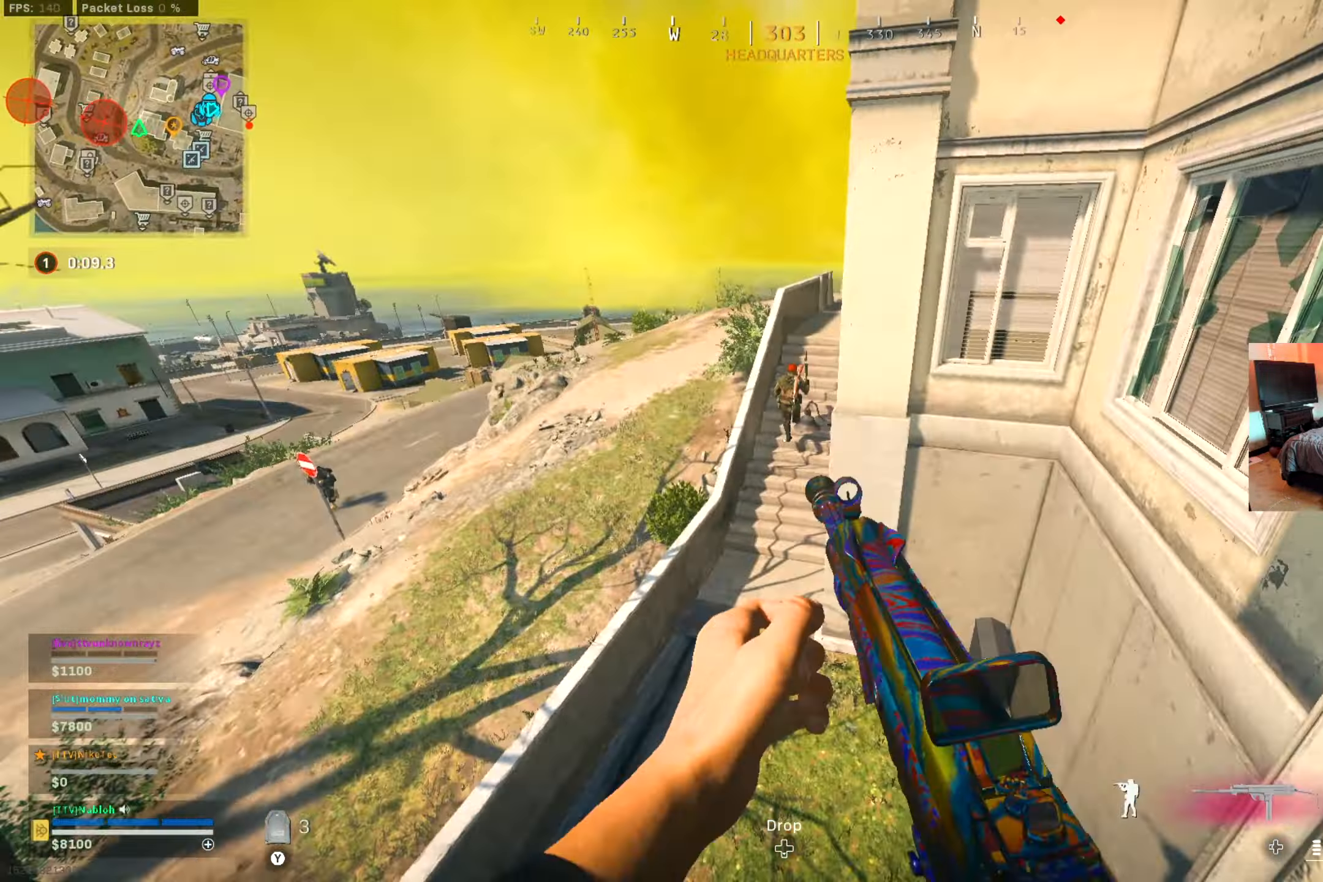
{"buttons": ["L2", "R2"], "left_stick": "up-right", "right_stick": "center", "events": [[50, "right_stick", "up-right"], [100, "right_stick", "center"], [217, "R2", "down"], [217, "right_stick", "up"], [250, "left_stick", "up"], [333, "right_stick", "center"], [400, "right_stick", "up-left"], [433, "left_stick", "up-right"], [500, "right_stick", "center"]]}
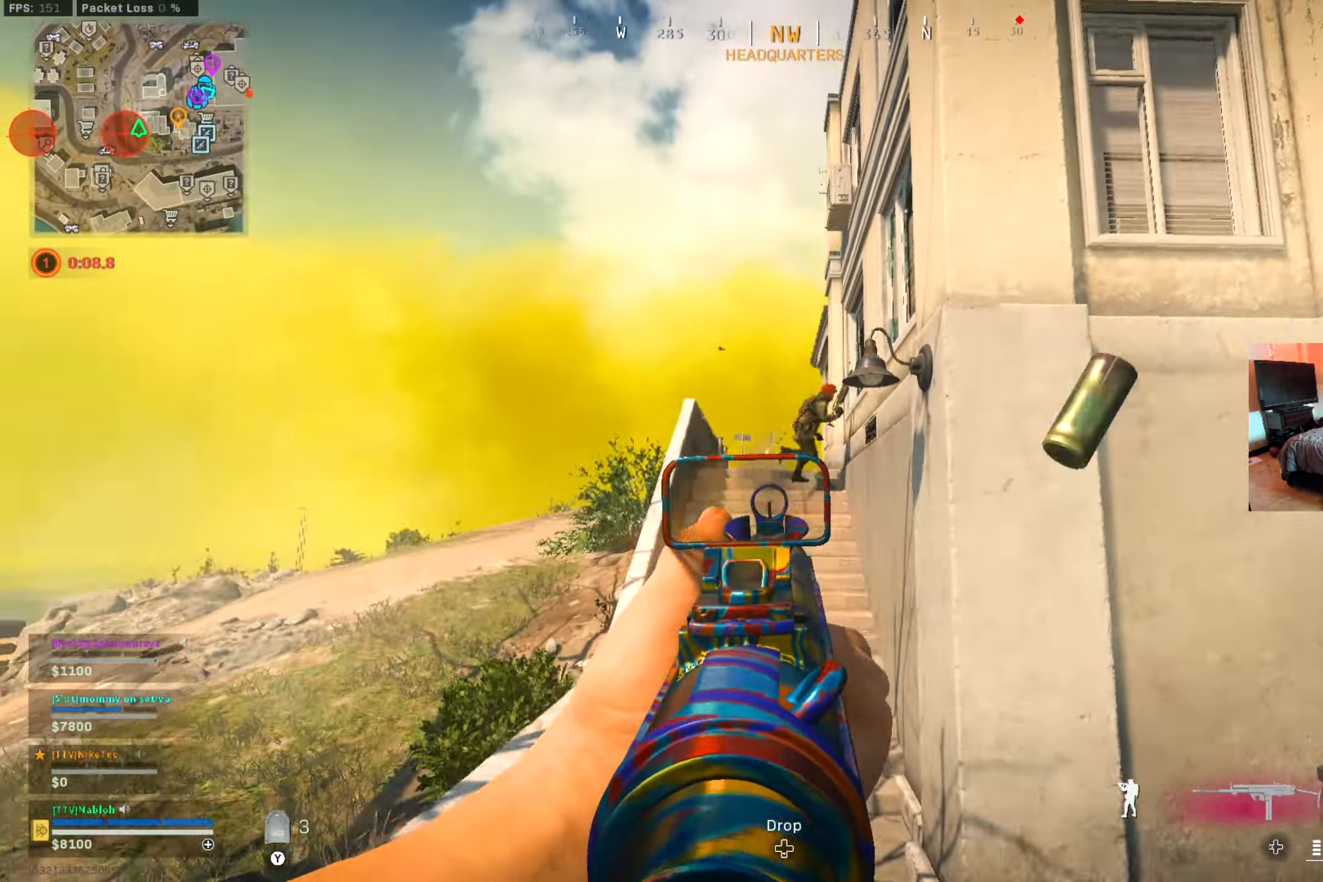
{"buttons": ["L2", "R2"], "left_stick": "up-right", "right_stick": "center", "events": [[100, "right_stick", "up-right"], [234, "left_stick", "up"], [234, "right_stick", "center"], [434, "left_stick", "up-right"]]}
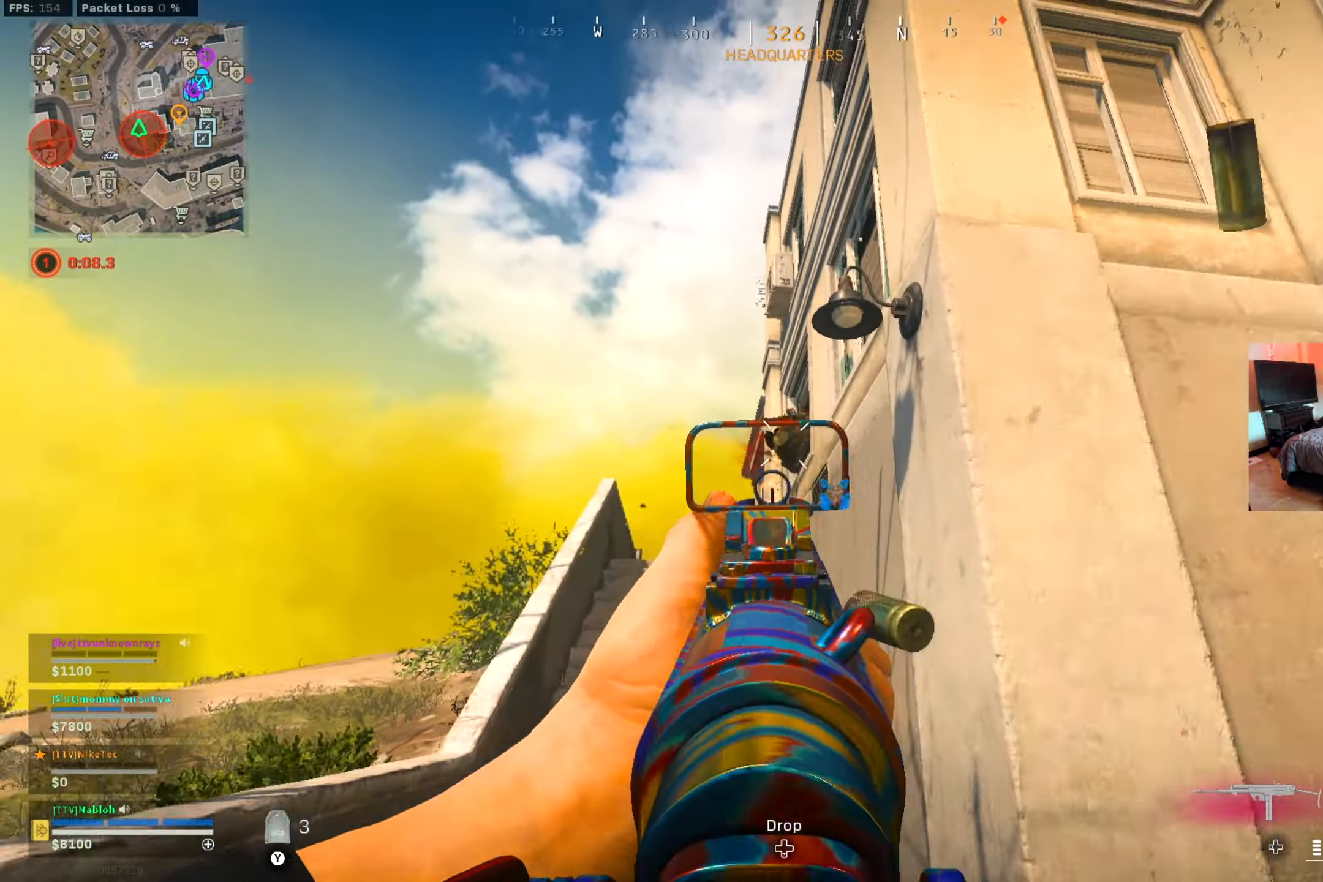
{"buttons": [], "left_stick": "up-right", "right_stick": "down-left", "events": [[250, "L2", "up"], [267, "left_stick", "up"], [267, "right_stick", "left"], [300, "L3", "down"], [300, "R2", "up"], [383, "right_stick", "down-left"], [433, "L3", "up"], [467, "left_stick", "up-right"]]}
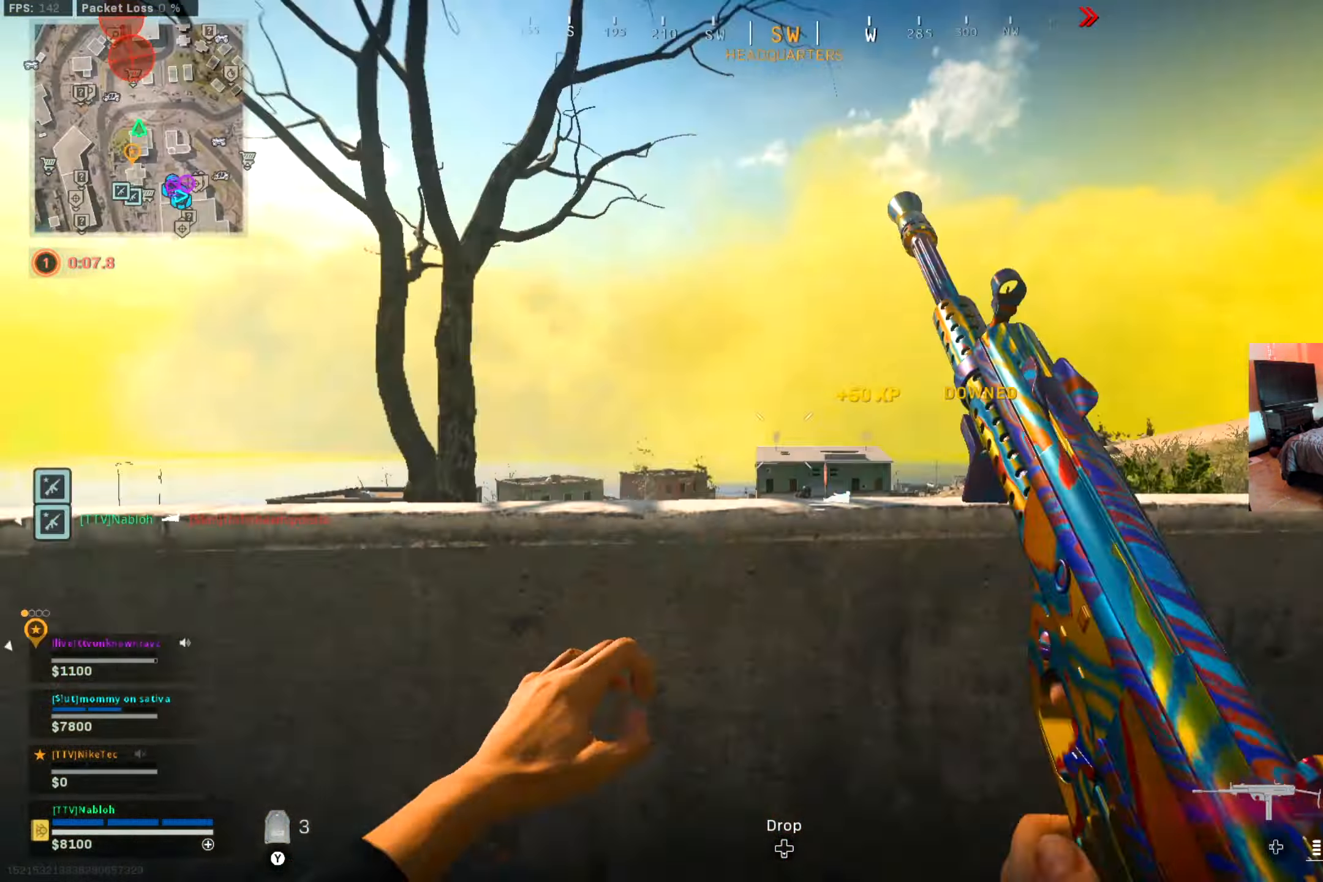
{"buttons": ["L2"], "left_stick": "left", "right_stick": "center", "events": [[50, "right_stick", "center"], [84, "left_stick", "up-left"], [234, "L2", "down"], [234, "left_stick", "left"], [234, "right_stick", "right"], [351, "right_stick", "down"], [417, "right_stick", "center"]]}
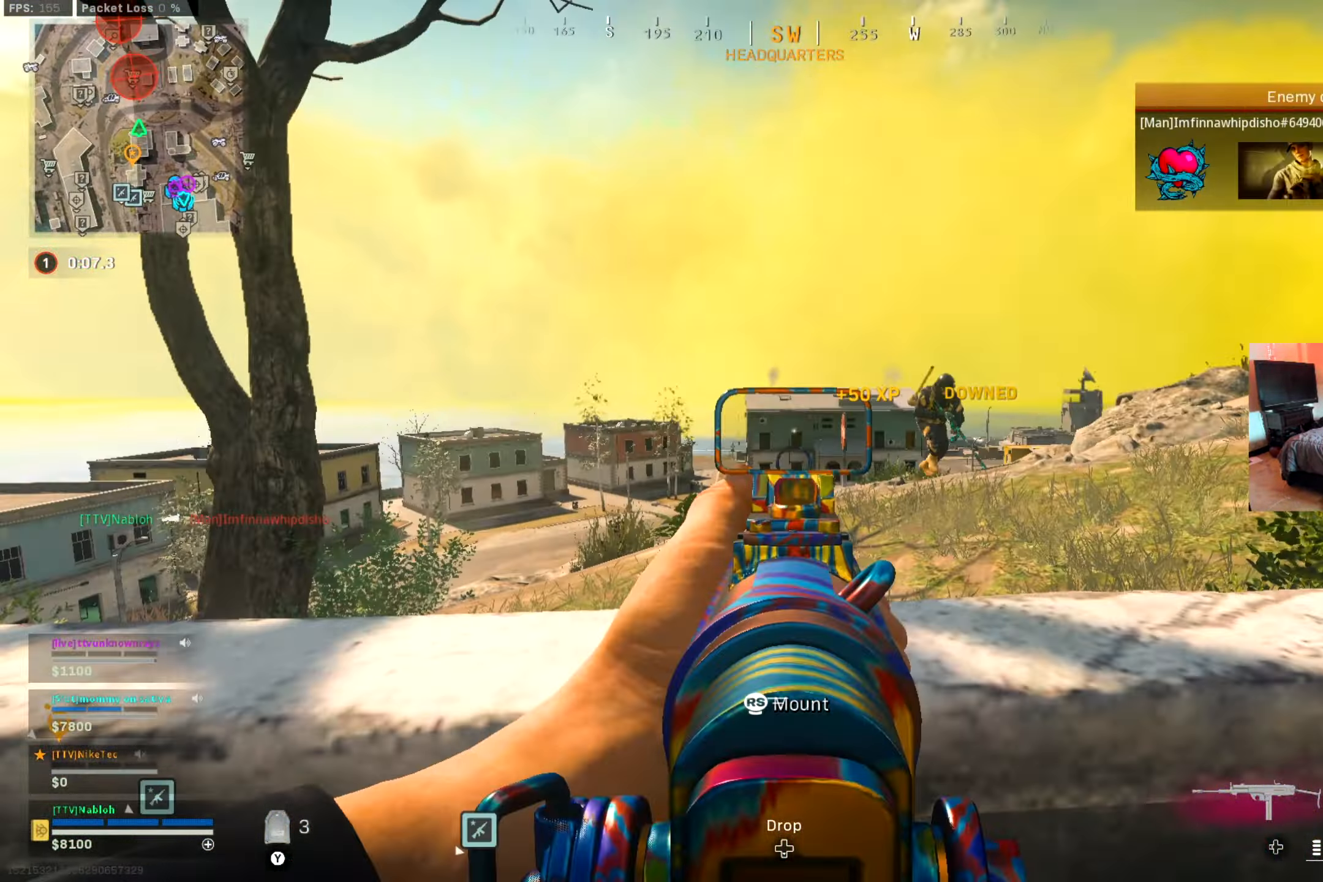
{"buttons": ["L2", "R2"], "left_stick": "right", "right_stick": "center", "events": [[66, "right_stick", "right"], [116, "left_stick", "up-right"], [167, "R2", "down"], [233, "left_stick", "right"], [233, "right_stick", "center"]]}
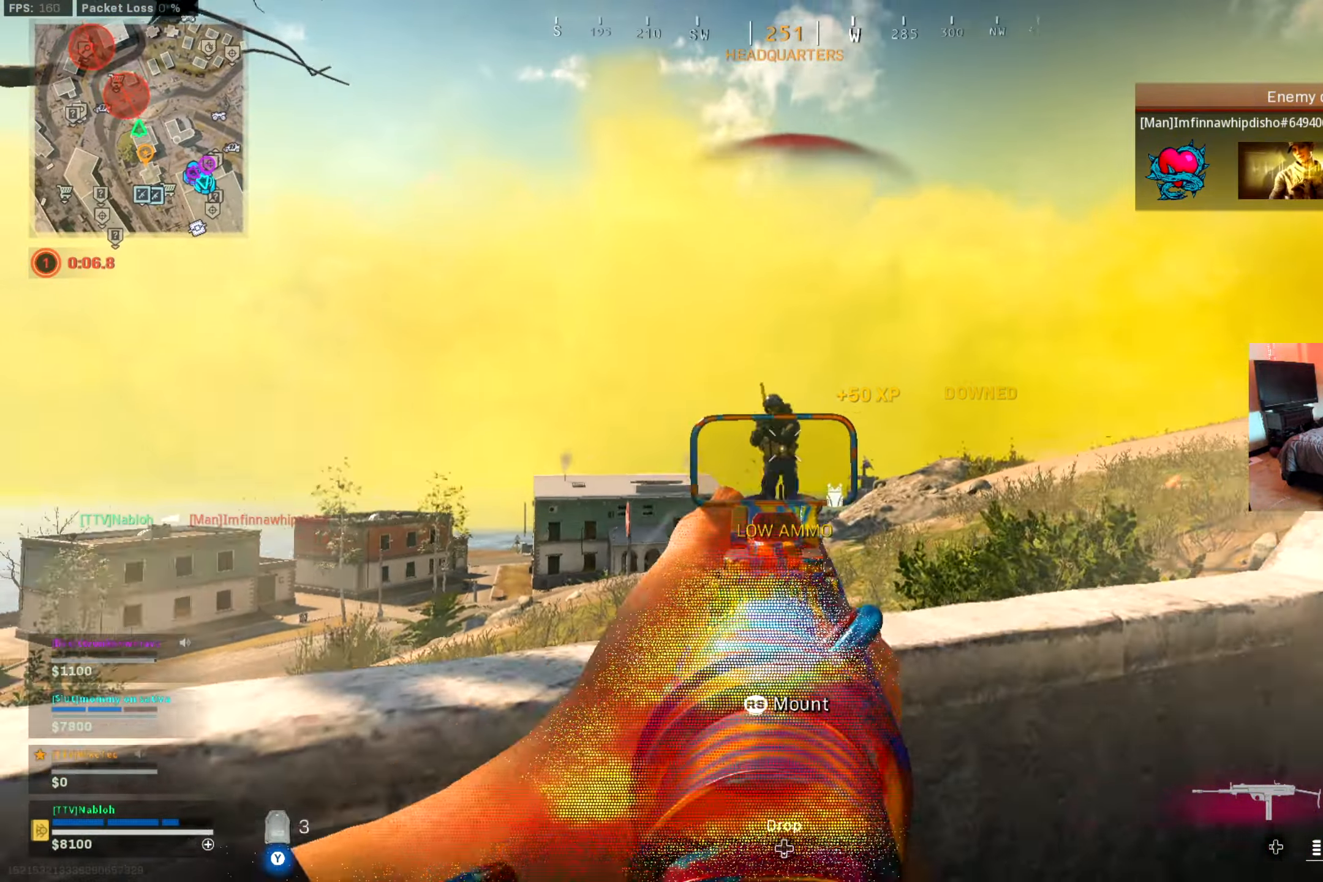
{"buttons": ["L2", "R2"], "left_stick": "up-right", "right_stick": "center", "events": [[34, "left_stick", "down"], [84, "left_stick", "down-left"], [384, "left_stick", "up-right"]]}
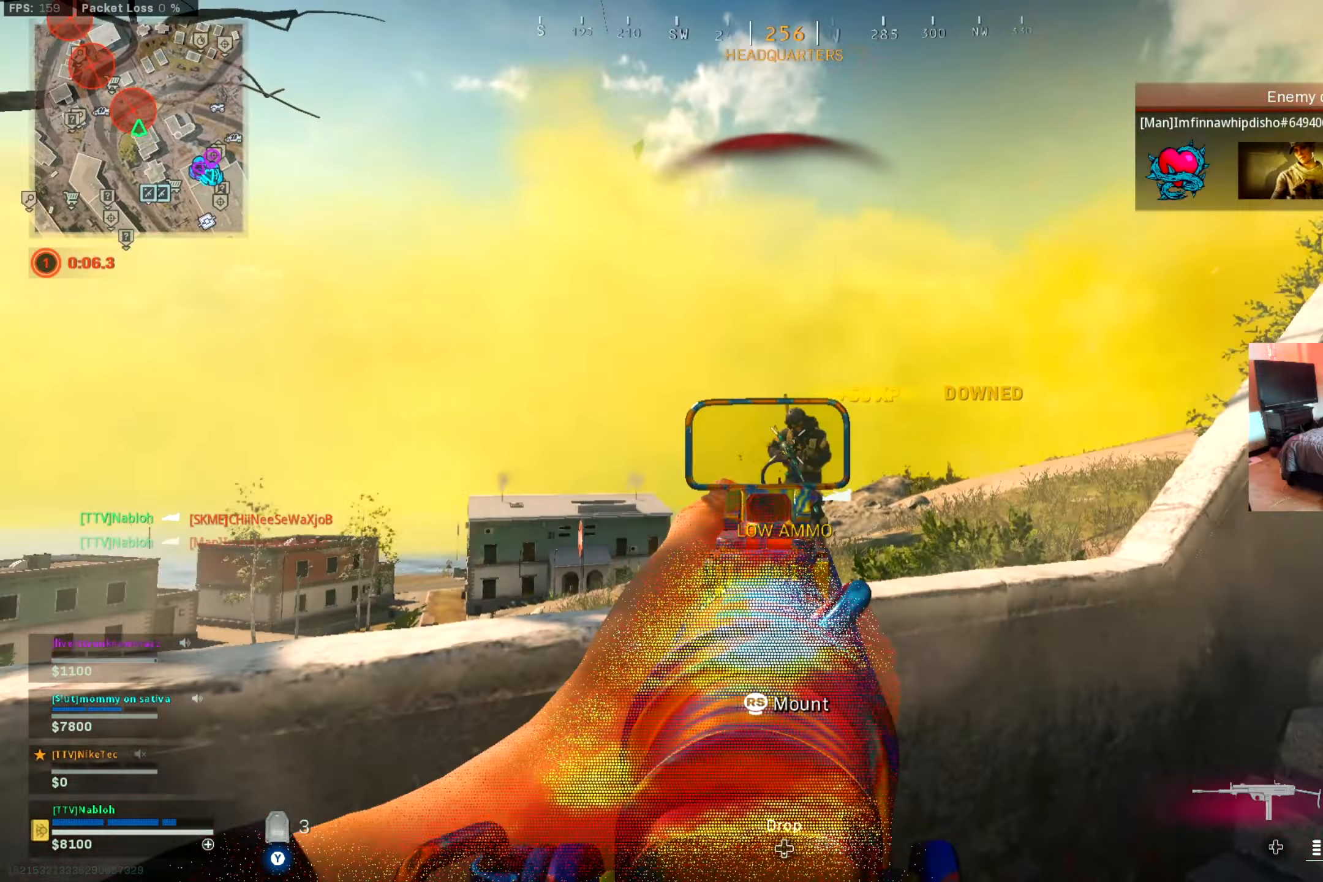
{"buttons": [], "left_stick": "right", "right_stick": "center", "events": [[50, "right_stick", "down"], [67, "R2", "up"], [150, "left_stick", "up"], [183, "L2", "up"], [200, "R1", "down"], [284, "R1", "up"], [284, "right_stick", "center"], [350, "left_stick", "left"], [467, "left_stick", "right"]]}
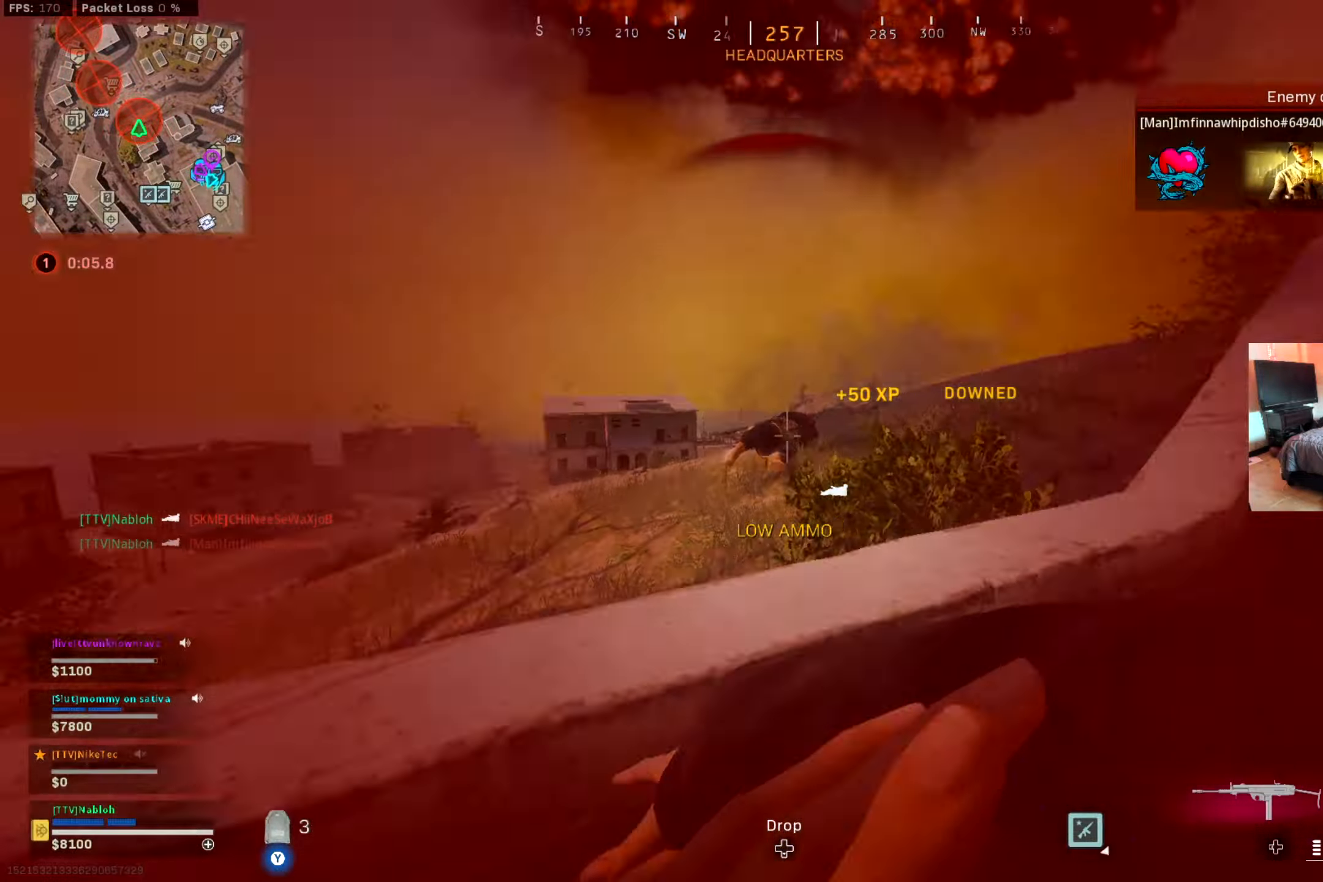
{"buttons": ["L3"], "left_stick": "up", "right_stick": "center", "events": [[67, "left_stick", "down-right"], [151, "right_stick", "up-right"], [217, "left_stick", "up-right"], [301, "left_stick", "up"], [351, "right_stick", "center"], [501, "L3", "down"]]}
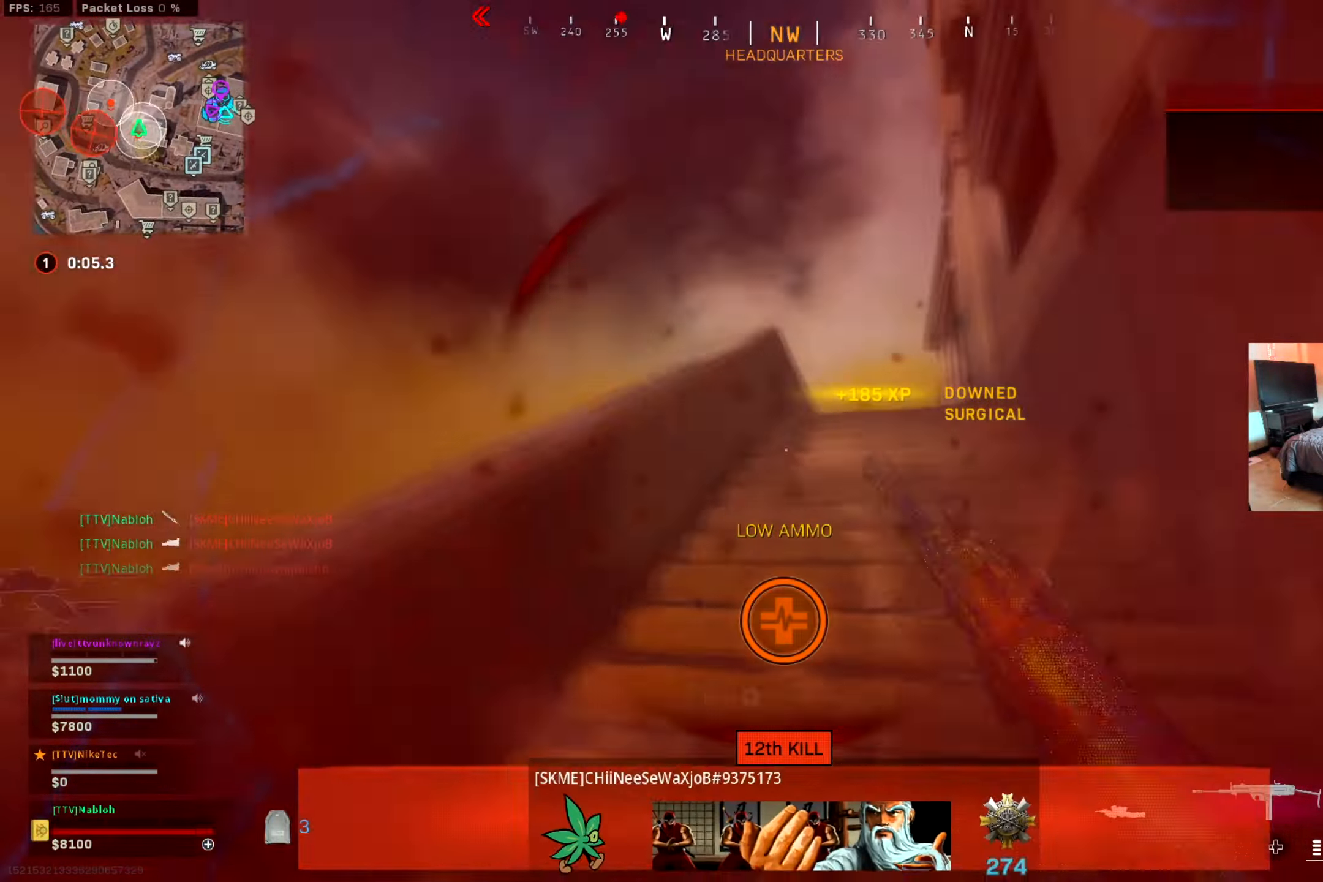
{"buttons": [], "left_stick": "center", "right_stick": "center", "events": [[17, "right_stick", "right"], [67, "L3", "up"], [117, "L1", "down"], [133, "right_stick", "down-left"], [200, "L1", "up"], [267, "right_stick", "center"], [400, "left_stick", "center"]]}
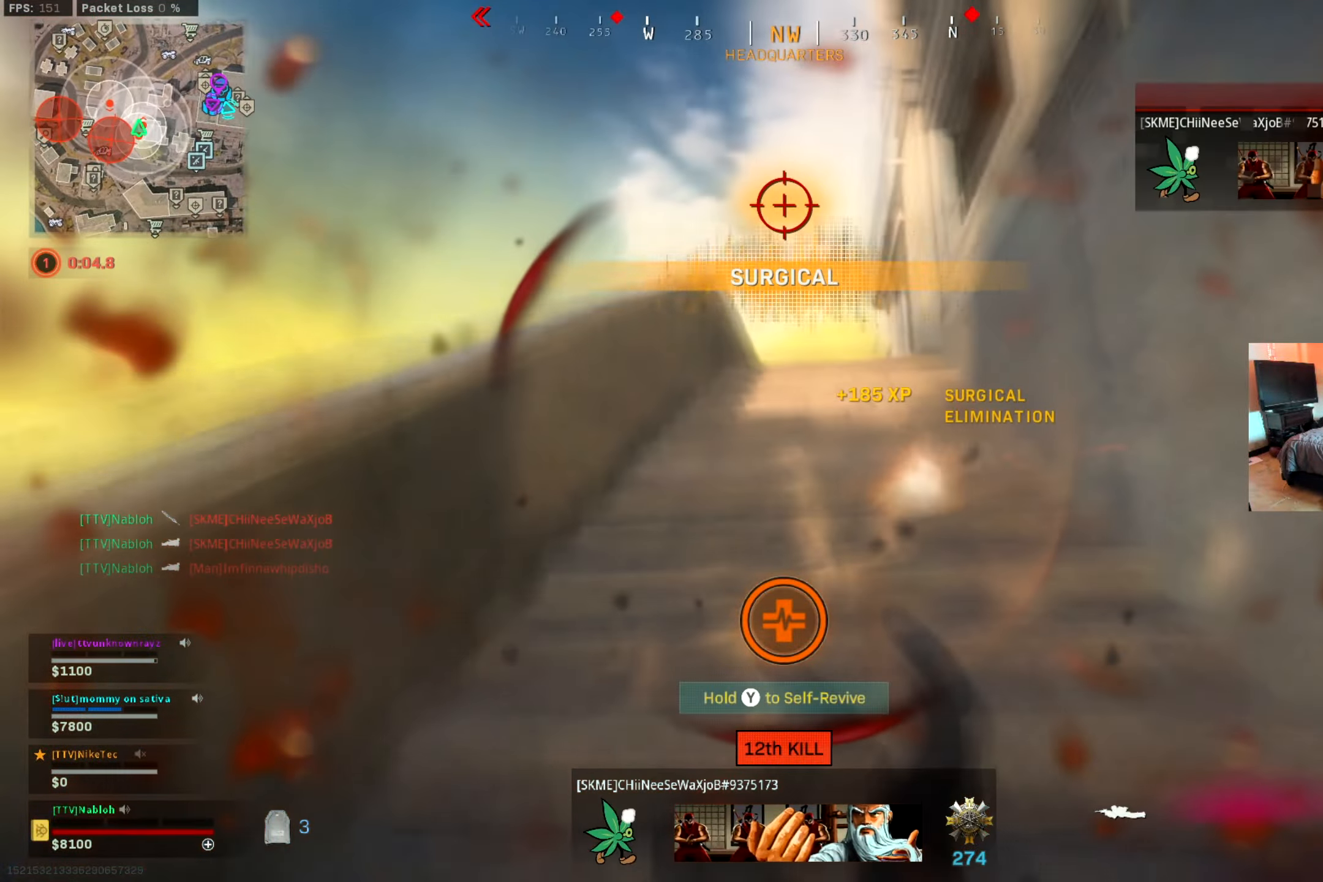
{"buttons": [], "left_stick": "center", "right_stick": "center", "events": []}
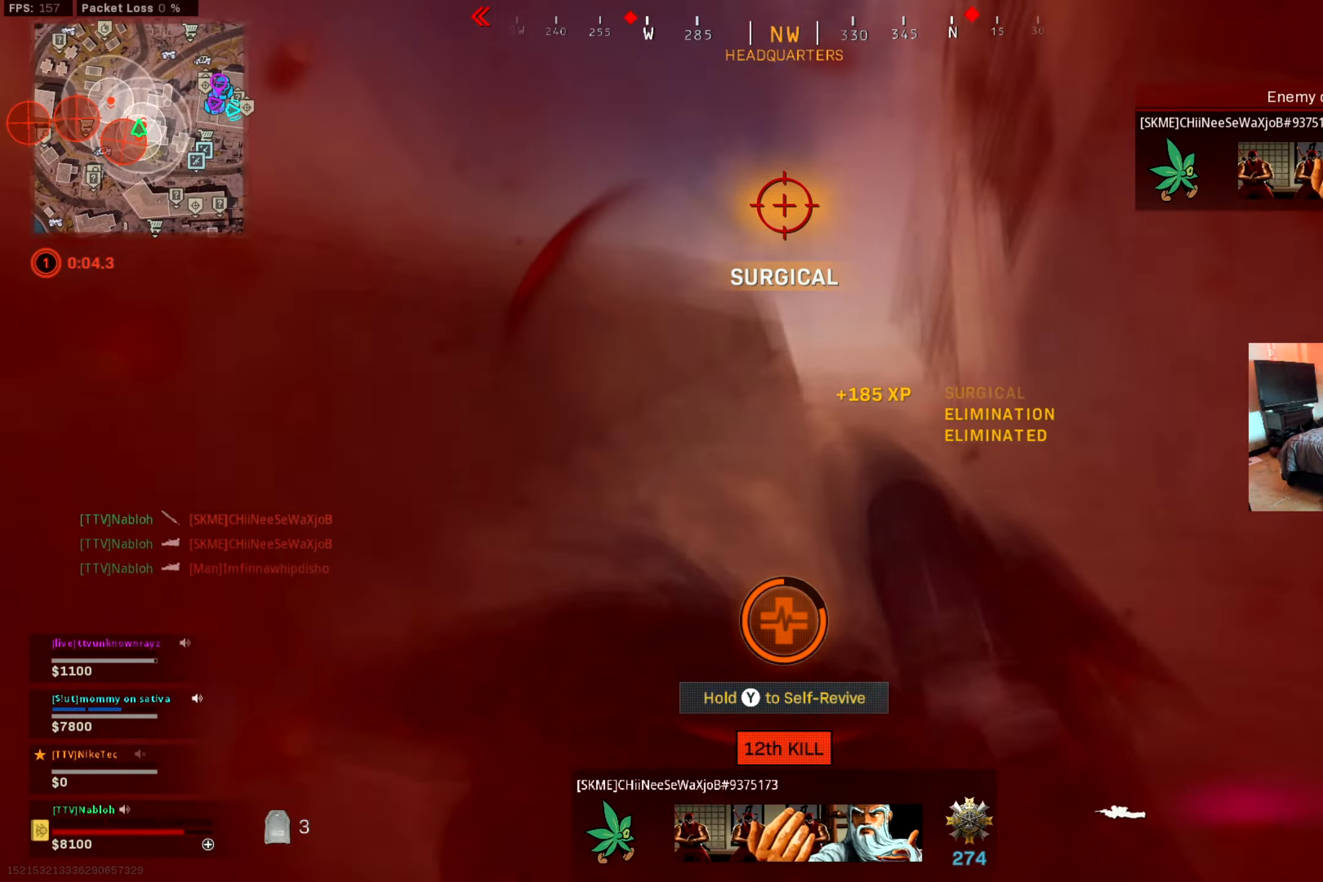
{"buttons": ["Y"], "left_stick": "center", "right_stick": "center", "events": [[267, "Y", "down"]]}
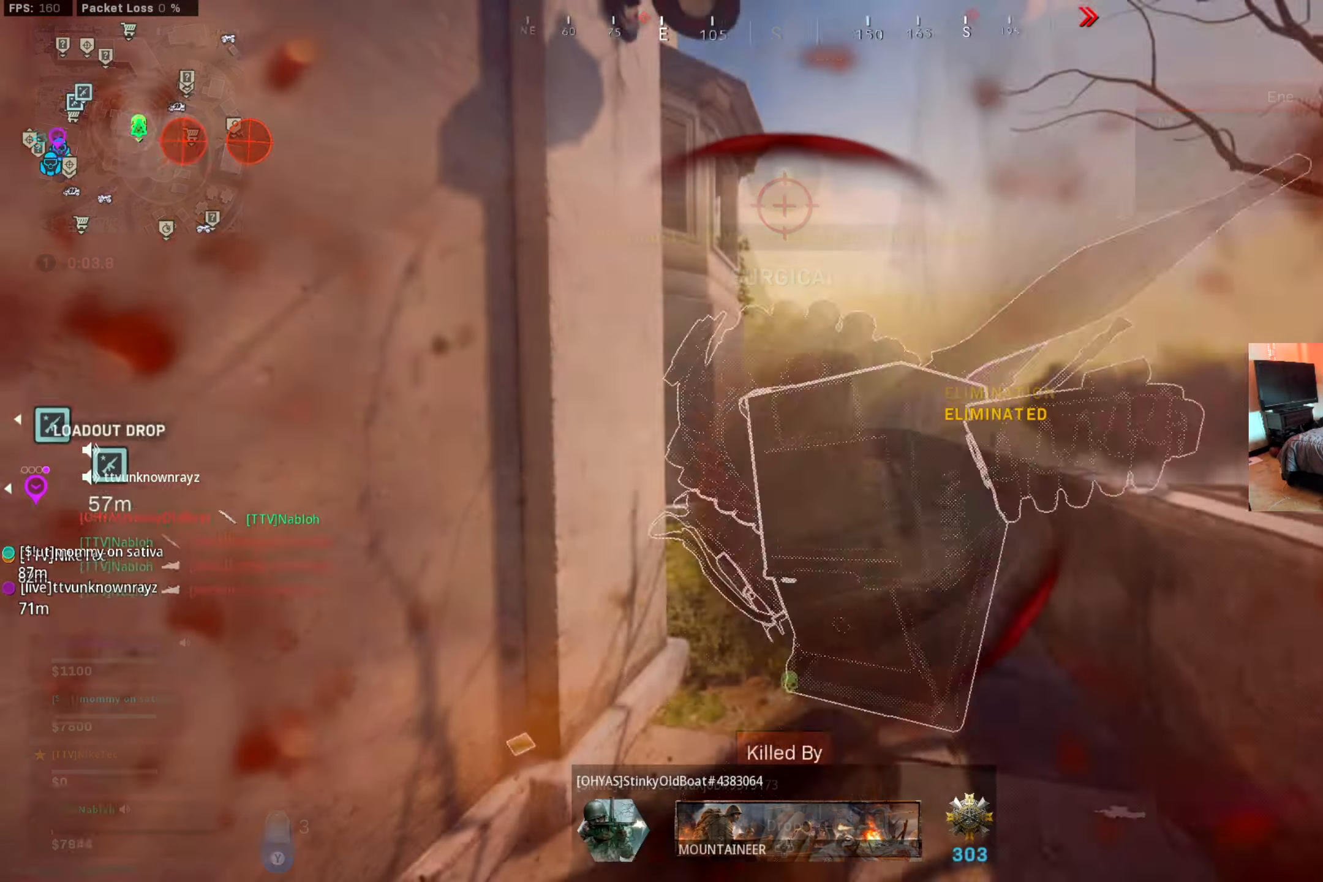
{"buttons": ["Y"], "left_stick": "center", "right_stick": "center", "events": []}
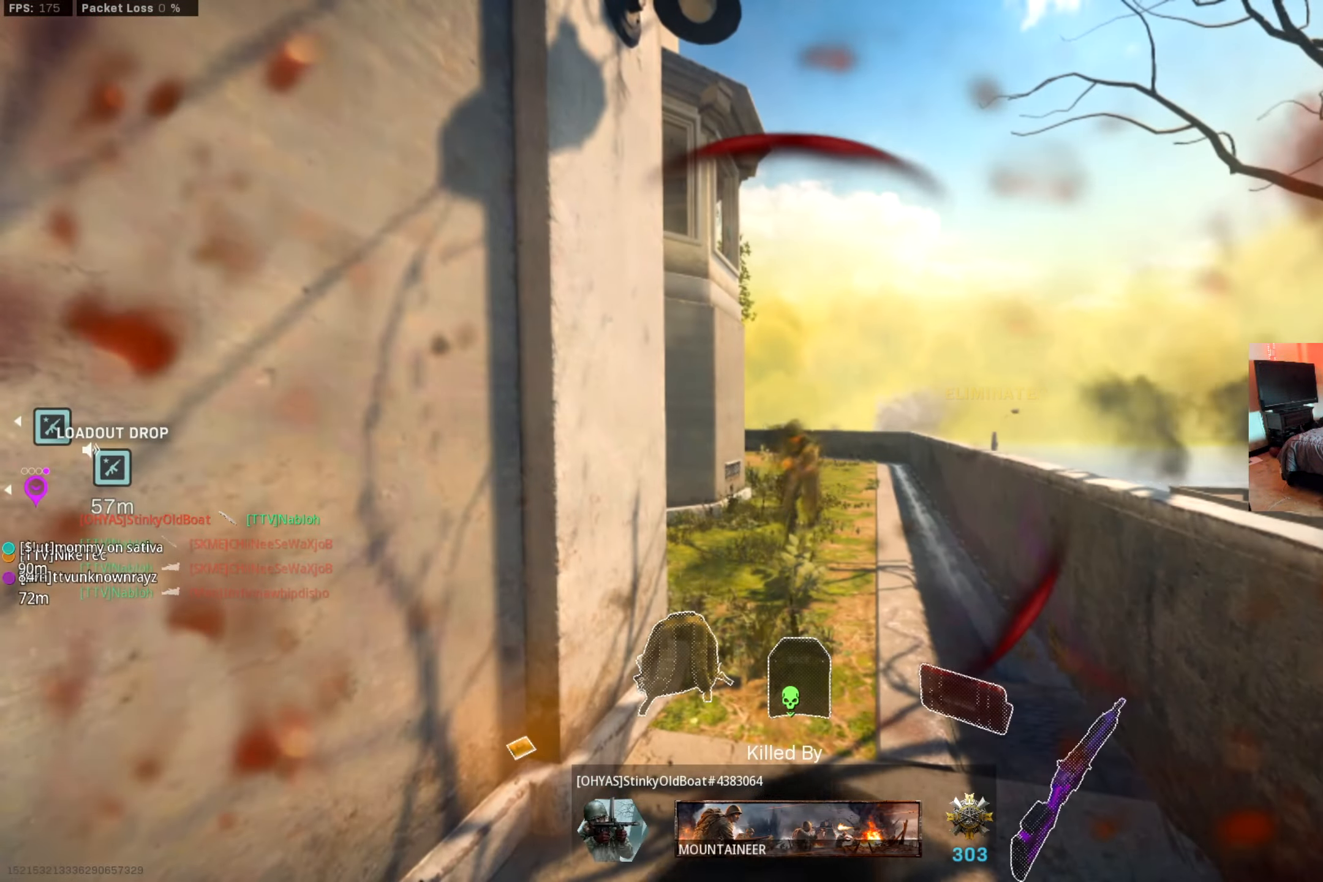
{"buttons": [], "left_stick": "up", "right_stick": "center", "events": [[50, "Y", "up"], [100, "Y", "down"], [117, "Y", "up"], [351, "A", "down"], [351, "left_stick", "up"], [451, "A", "up"]]}
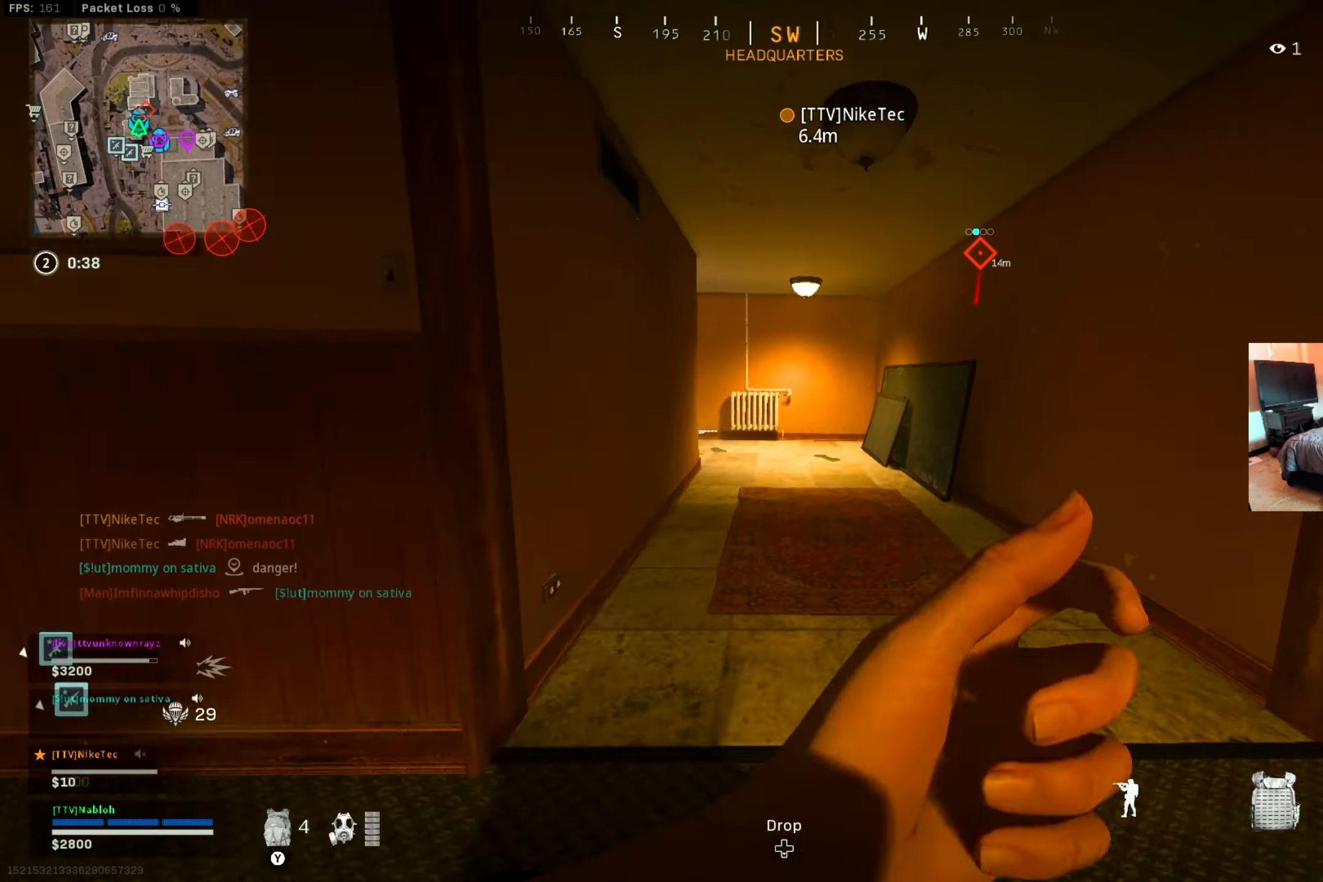
{"buttons": [], "left_stick": "up", "right_stick": "center", "events": [[50, "L3", "down"], [183, "L3", "up"], [233, "right_stick", "left"], [300, "right_stick", "down"], [367, "right_stick", "center"]]}
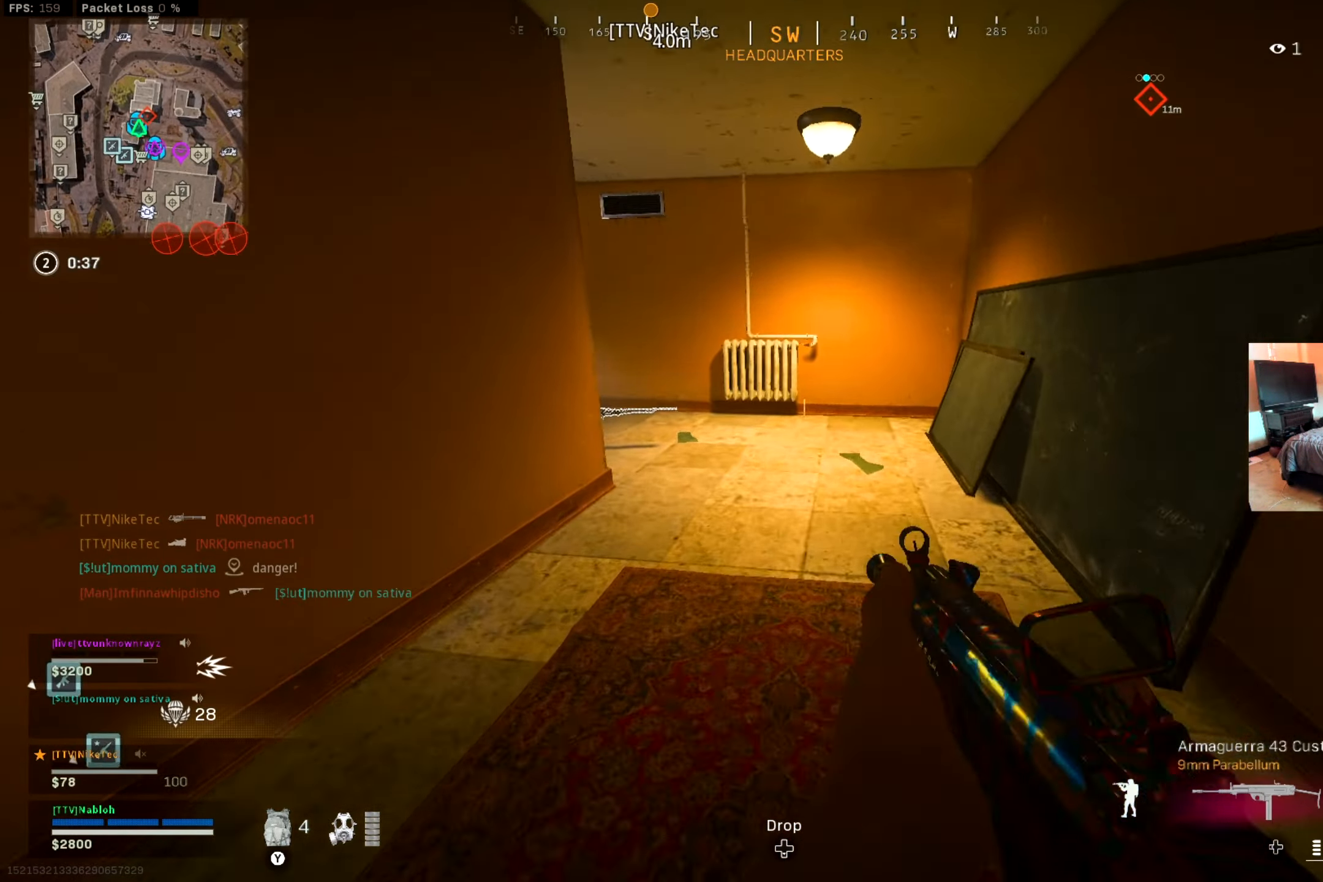
{"buttons": [], "left_stick": "up", "right_stick": "left", "events": [[50, "right_stick", "left"], [217, "B", "down"], [267, "right_stick", "center"], [317, "B", "up"], [384, "right_stick", "left"], [401, "B", "down"], [467, "B", "up"]]}
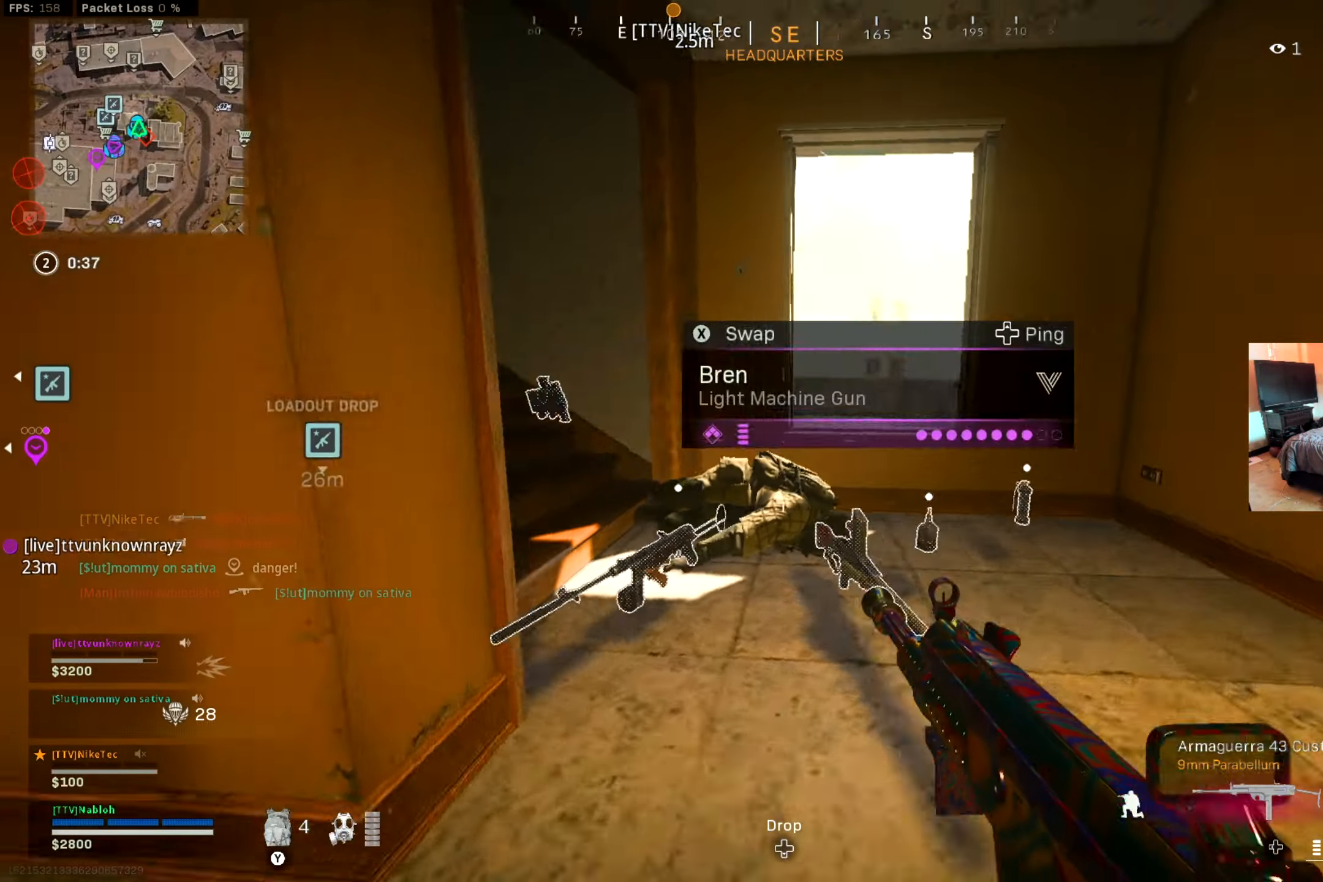
{"buttons": [], "left_stick": "up", "right_stick": "right", "events": [[16, "A", "down"], [16, "right_stick", "center"], [50, "A", "up"], [167, "left_stick", "up-left"], [283, "right_stick", "left"], [317, "A", "down"], [334, "right_stick", "center"], [400, "A", "up"], [417, "left_stick", "up"], [434, "right_stick", "right"]]}
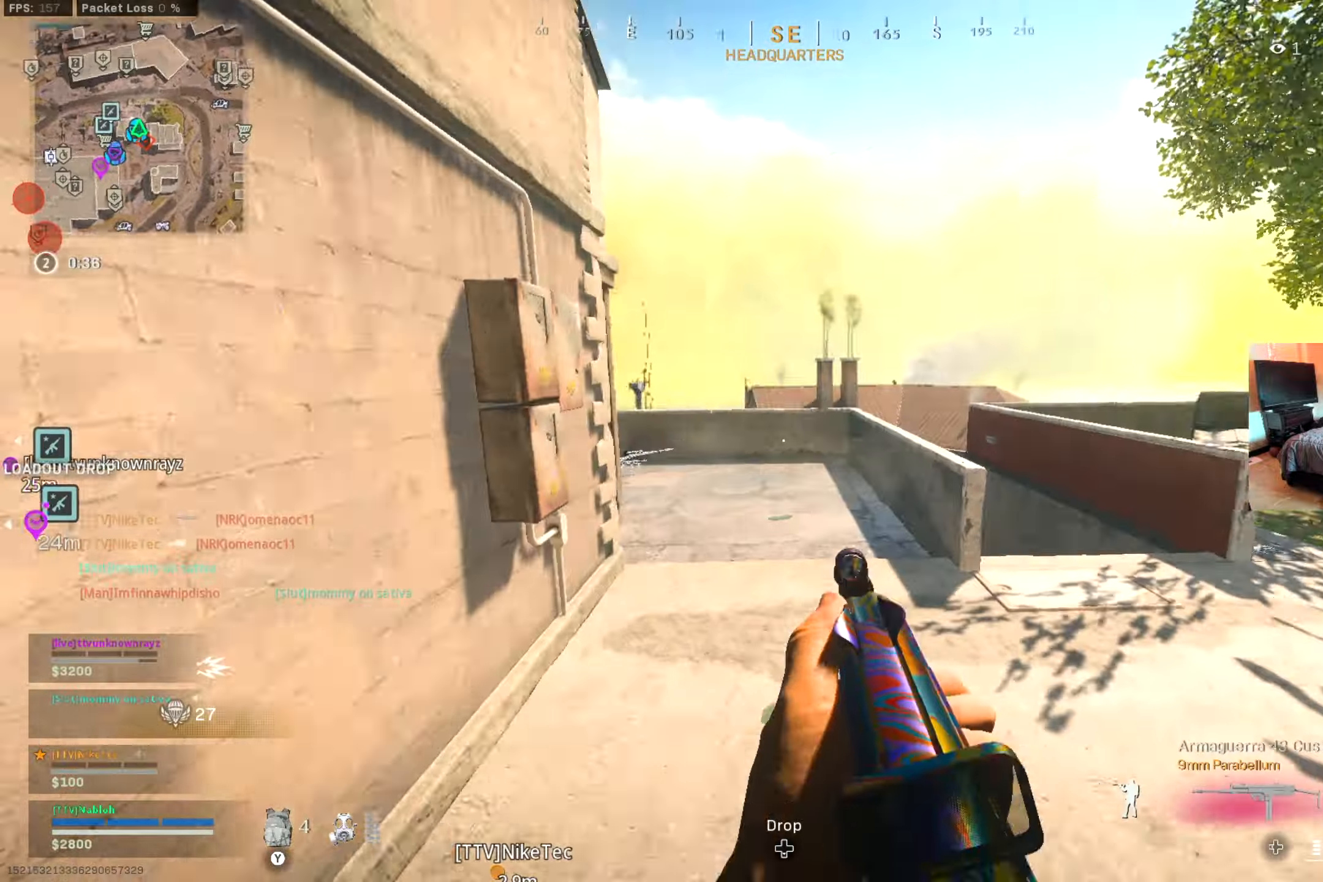
{"buttons": [], "left_stick": "up-left", "right_stick": "left", "events": [[116, "right_stick", "center"], [200, "right_stick", "right"], [400, "right_stick", "left"], [433, "left_stick", "up-left"]]}
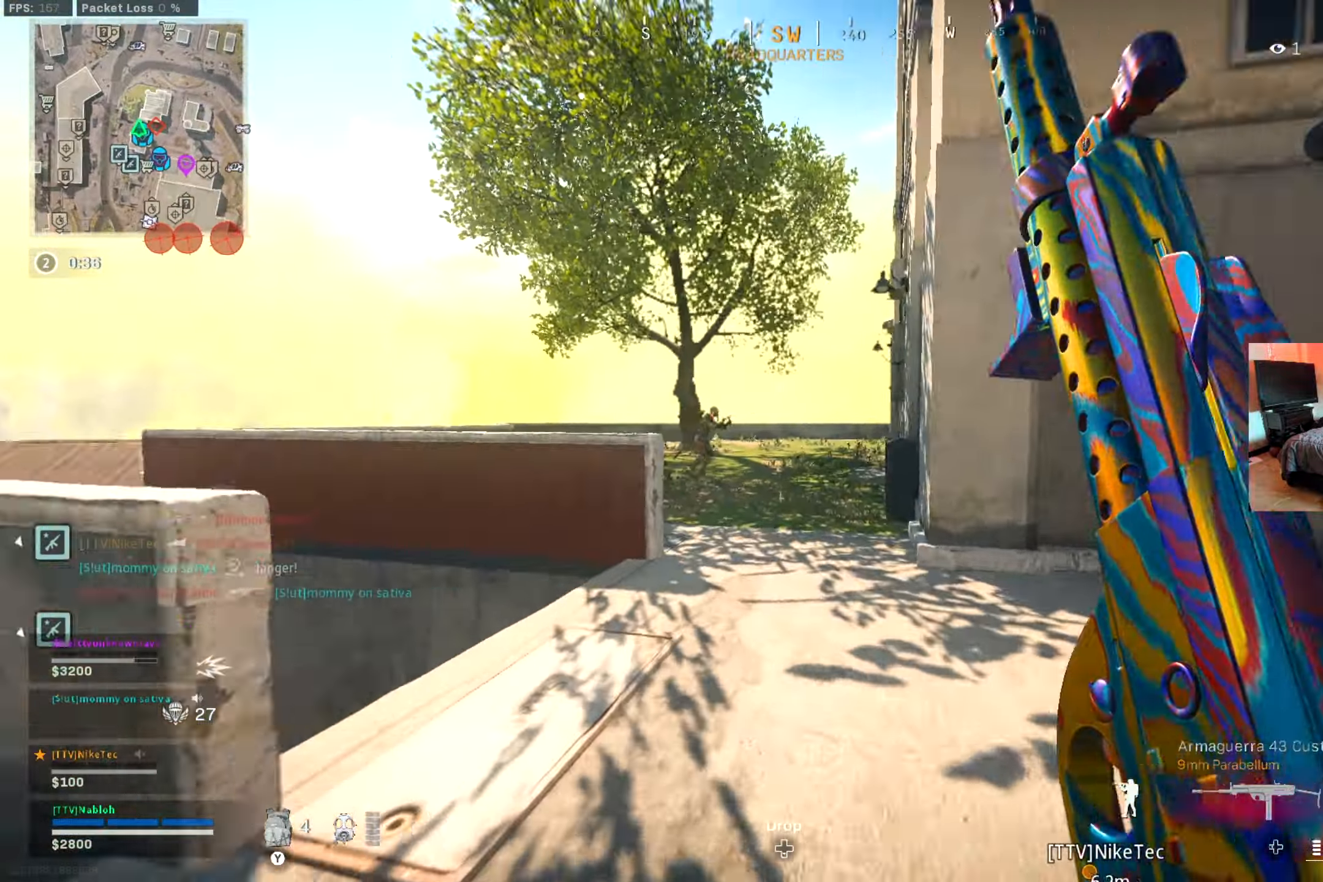
{"buttons": ["L2", "R2"], "left_stick": "down", "right_stick": "down-right", "events": [[17, "L2", "down"], [50, "right_stick", "center"], [83, "left_stick", "down-left"], [200, "R2", "down"], [334, "right_stick", "down-left"], [417, "right_stick", "down-right"], [450, "left_stick", "down"]]}
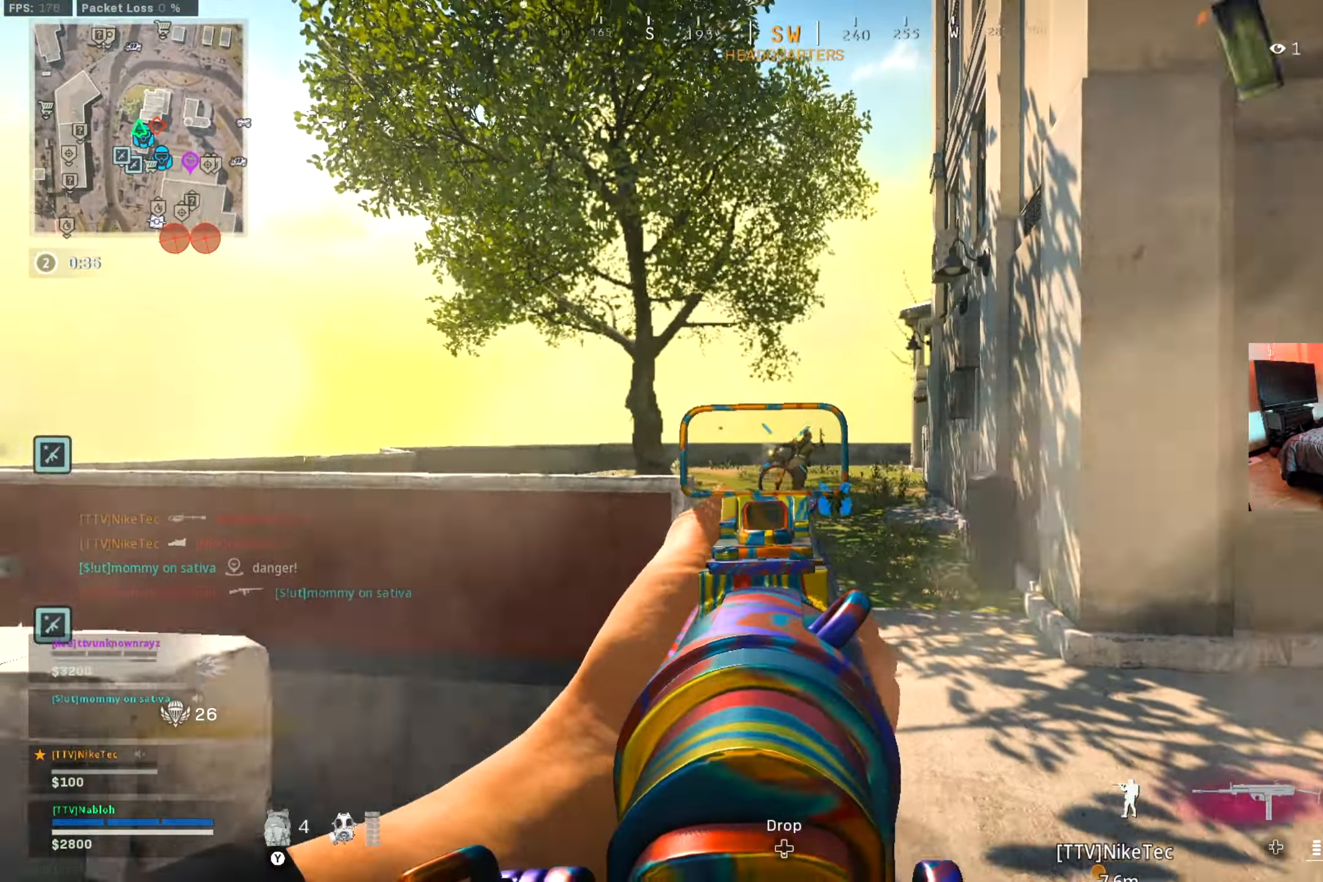
{"buttons": ["L2", "R2"], "left_stick": "up", "right_stick": "center", "events": [[116, "right_stick", "center"], [250, "left_stick", "left"], [383, "right_stick", "down"], [450, "left_stick", "up"], [500, "right_stick", "center"]]}
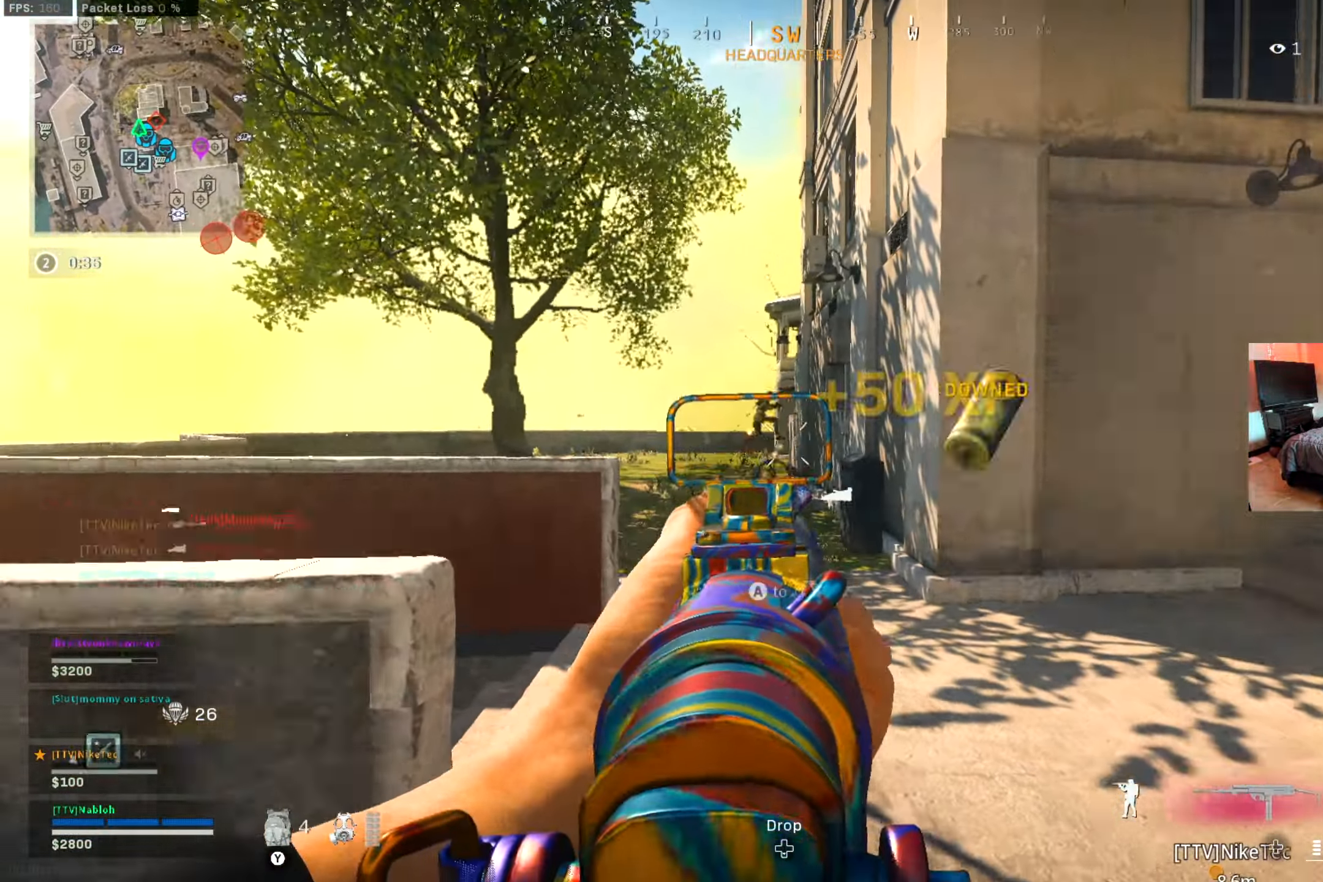
{"buttons": ["L3"], "left_stick": "up", "right_stick": "center", "events": [[350, "L2", "up"], [350, "R2", "up"], [384, "right_stick", "up"], [417, "L3", "down"], [434, "right_stick", "center"]]}